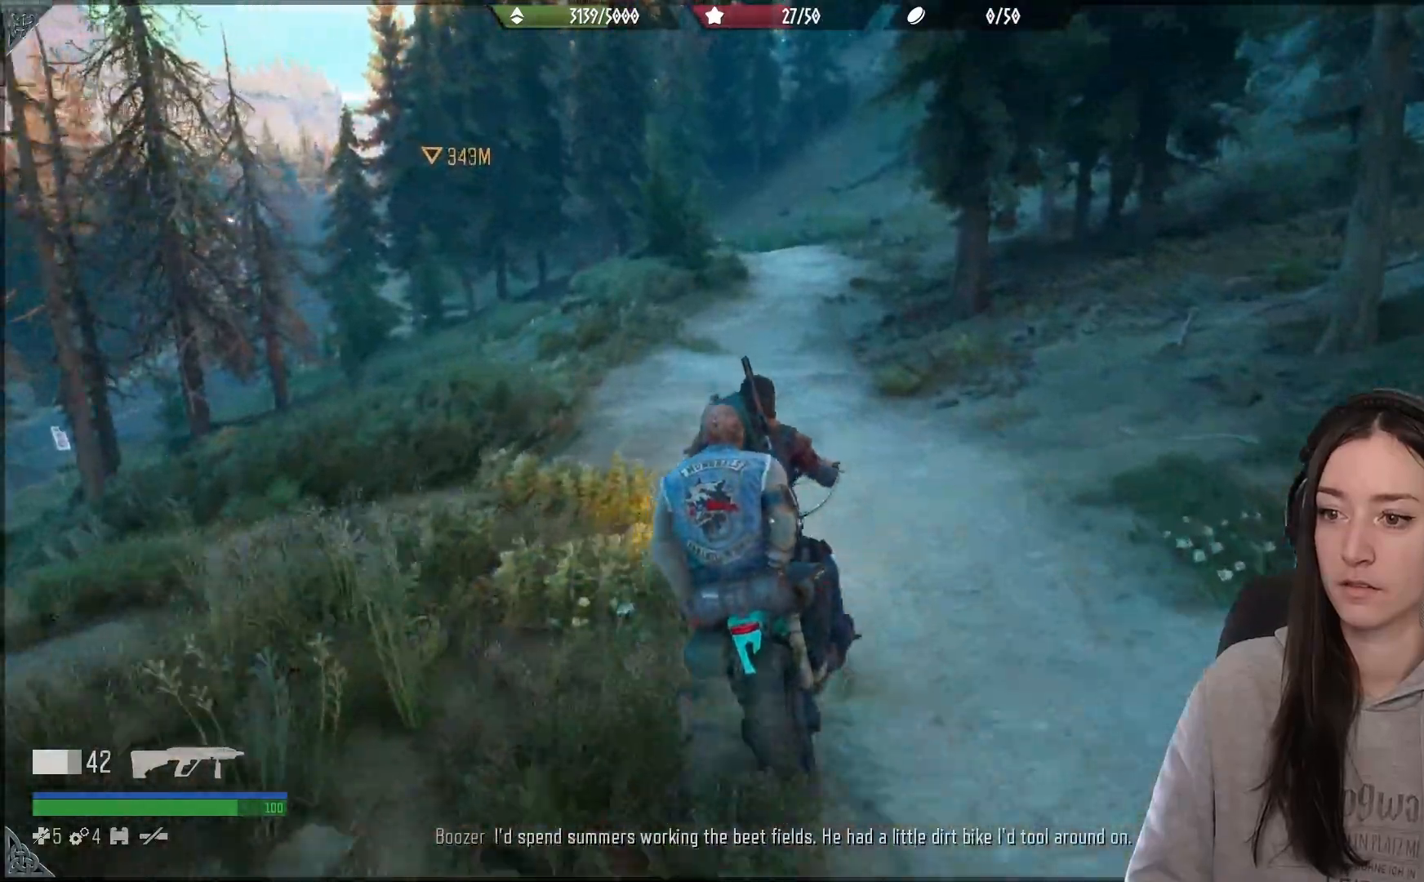
Gameplay with a controller (Xbox layout); each line is a JSON object with the inputs held at the frame after it. "events" lists button and stick changes between this image and that frame as [ms after this image, input, new state], when the widget could be followed in between.
{"buttons": ["R2"], "left_stick": "left", "right_stick": "center", "events": []}
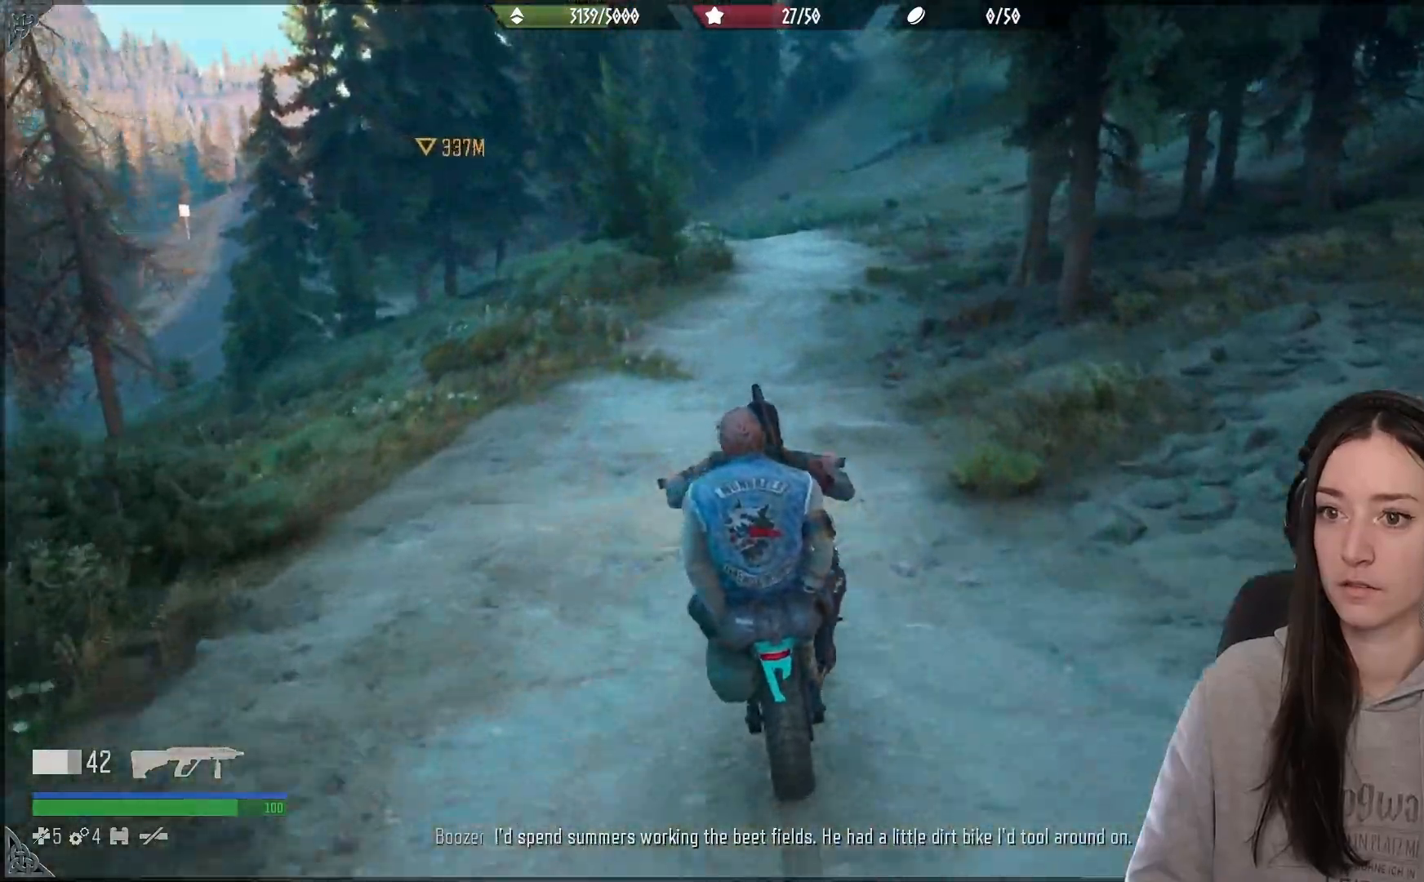
{"buttons": [], "left_stick": "center", "right_stick": "center", "events": [[83, "left_stick", "center"], [433, "R2", "up"]]}
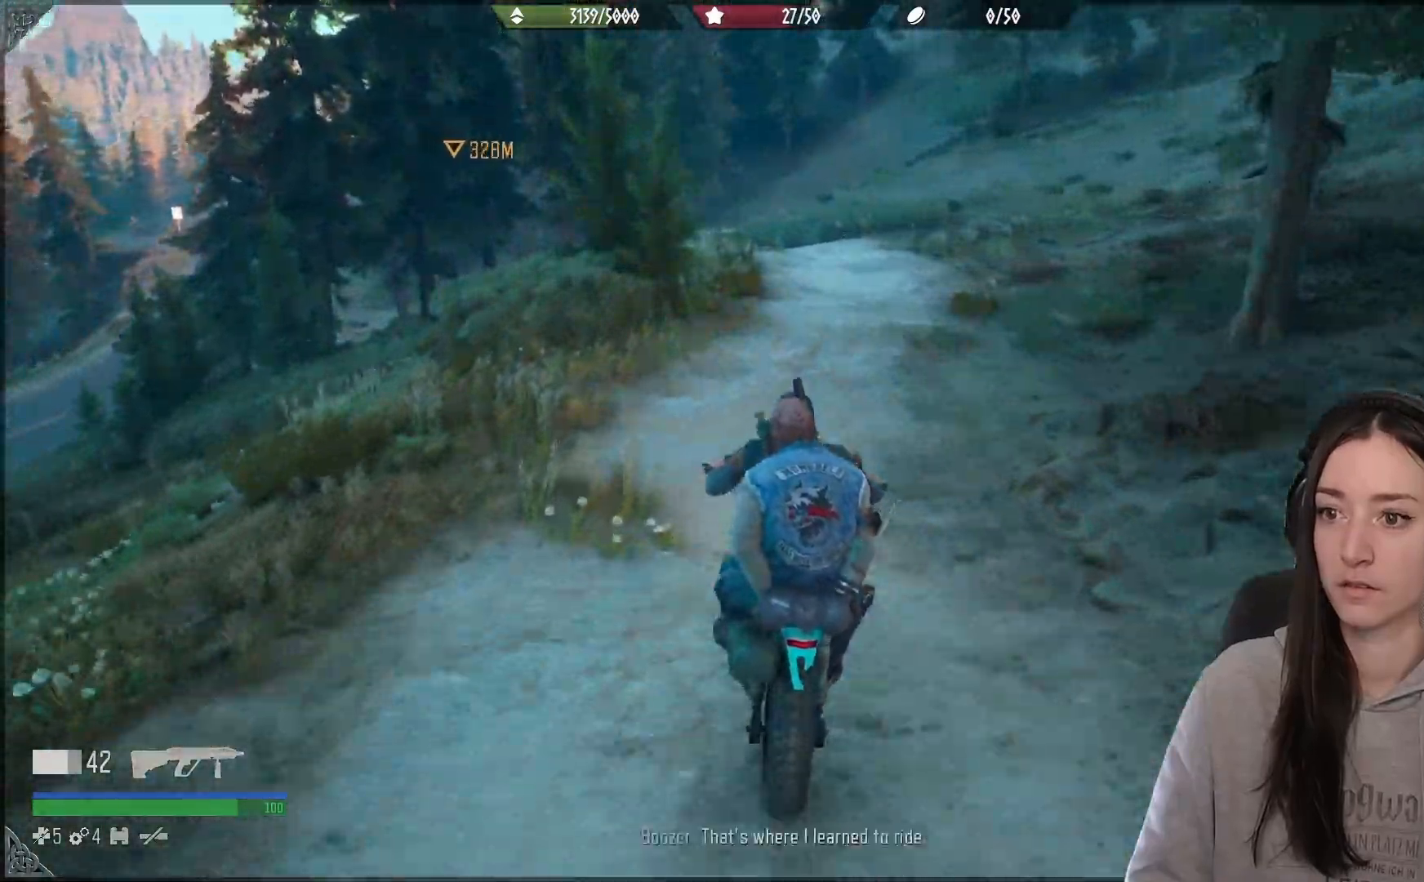
{"buttons": [], "left_stick": "center", "right_stick": "center", "events": []}
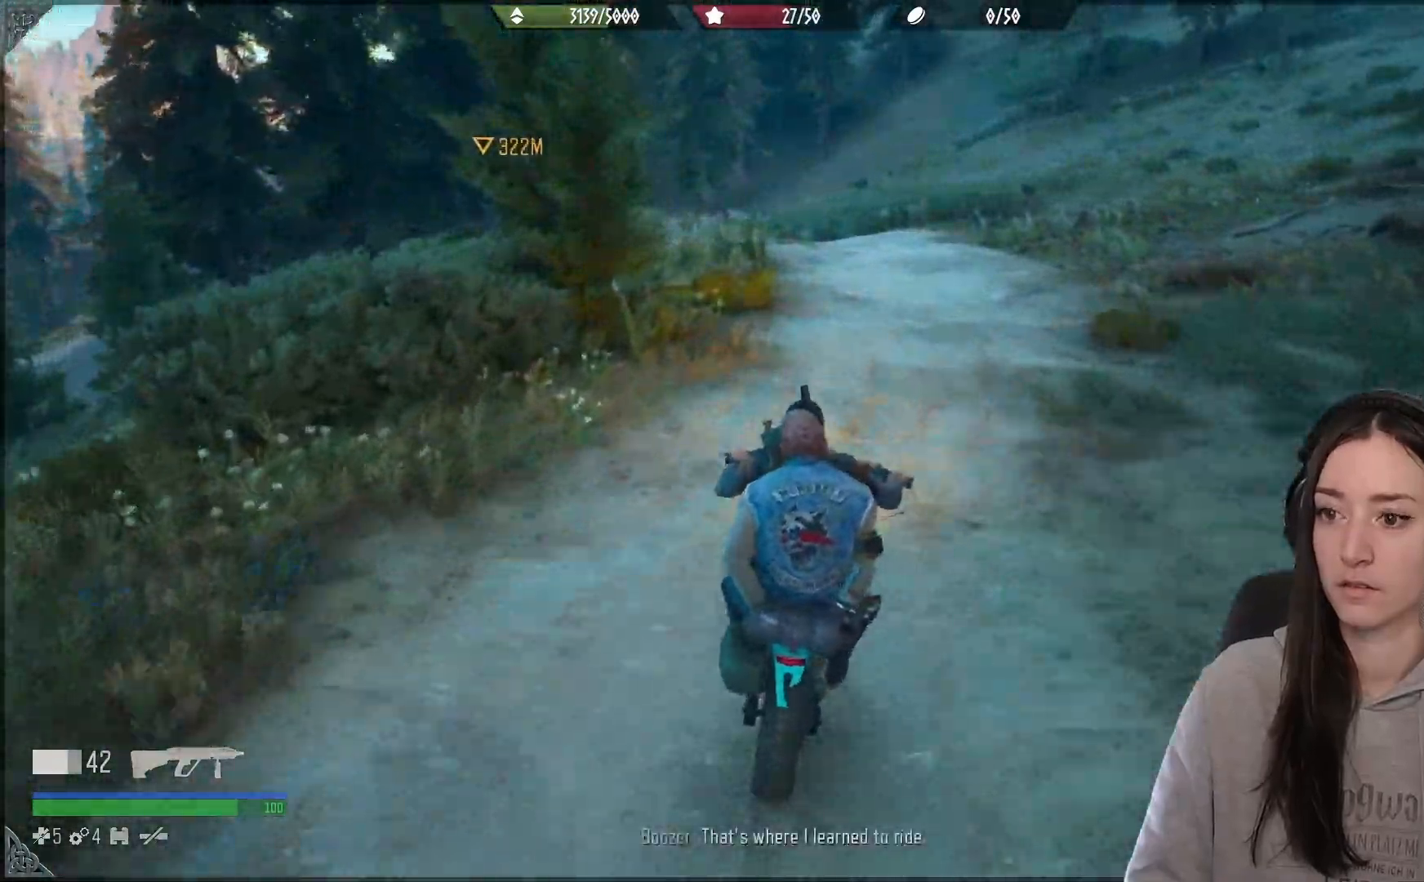
{"buttons": [], "left_stick": "center", "right_stick": "center", "events": []}
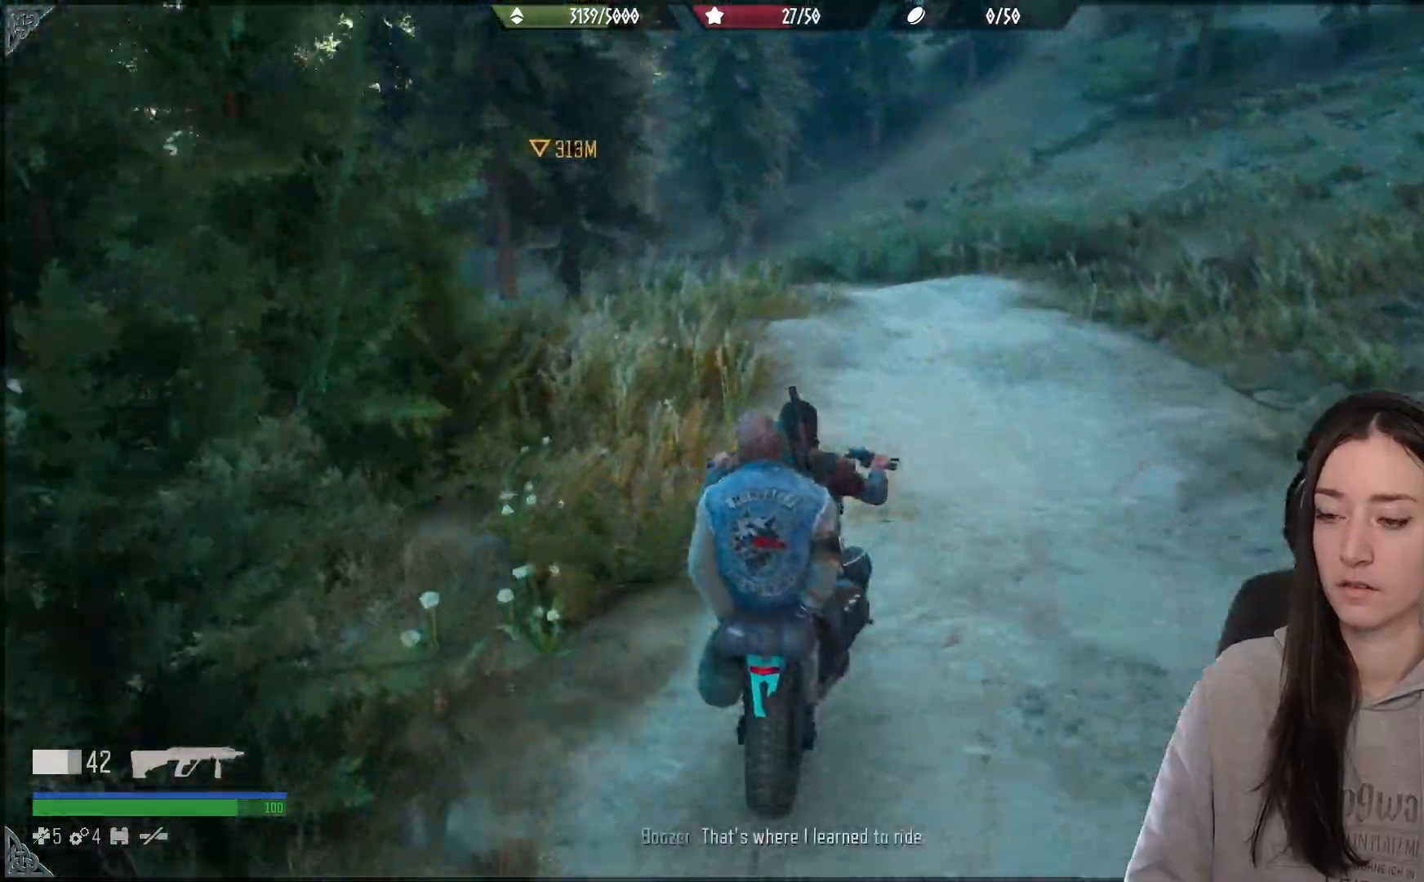
{"buttons": [], "left_stick": "center", "right_stick": "center", "events": []}
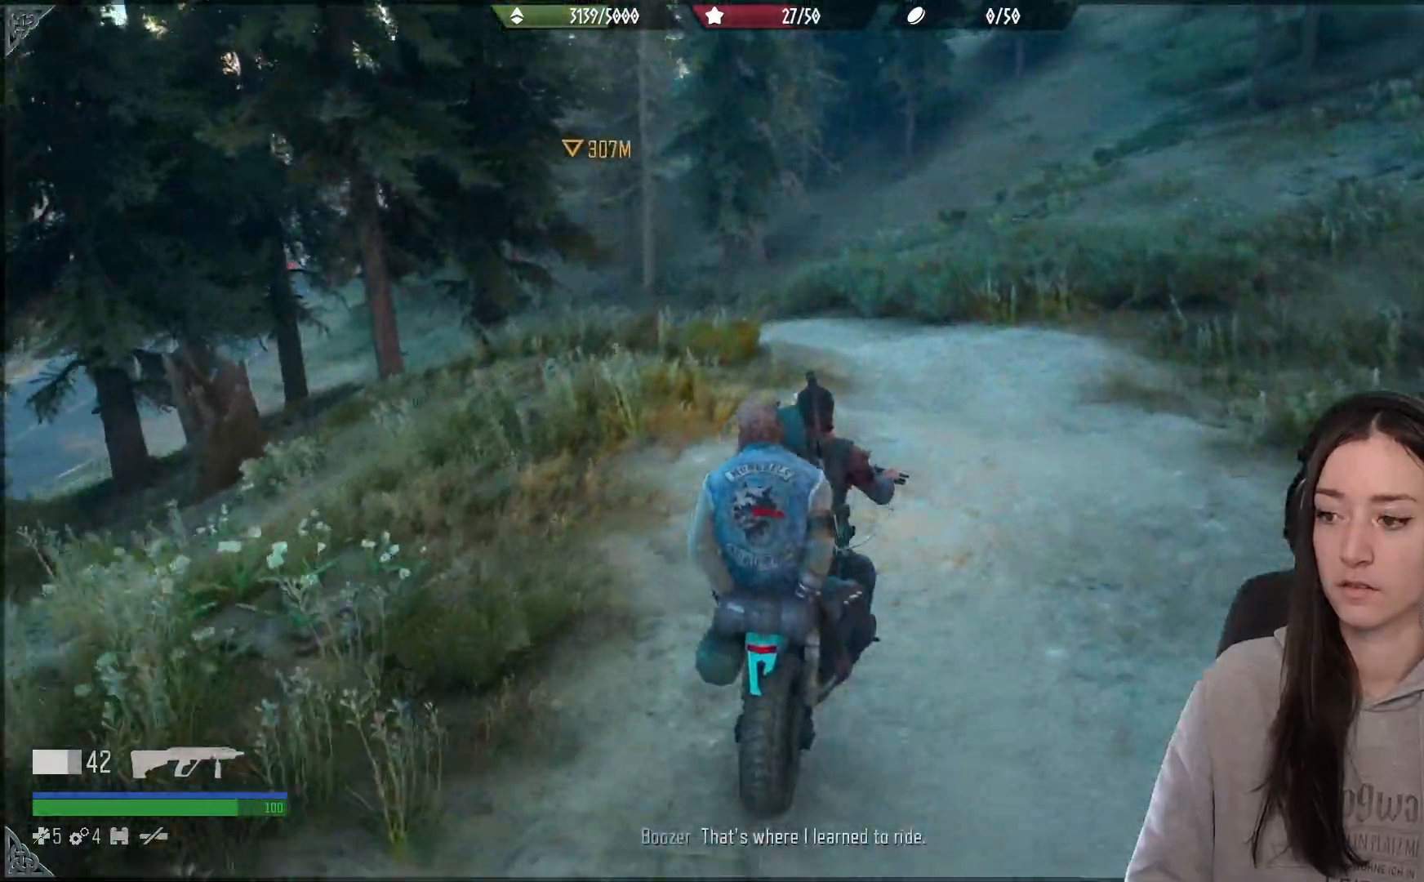
{"buttons": [], "left_stick": "left", "right_stick": "center", "events": [[350, "left_stick", "left"]]}
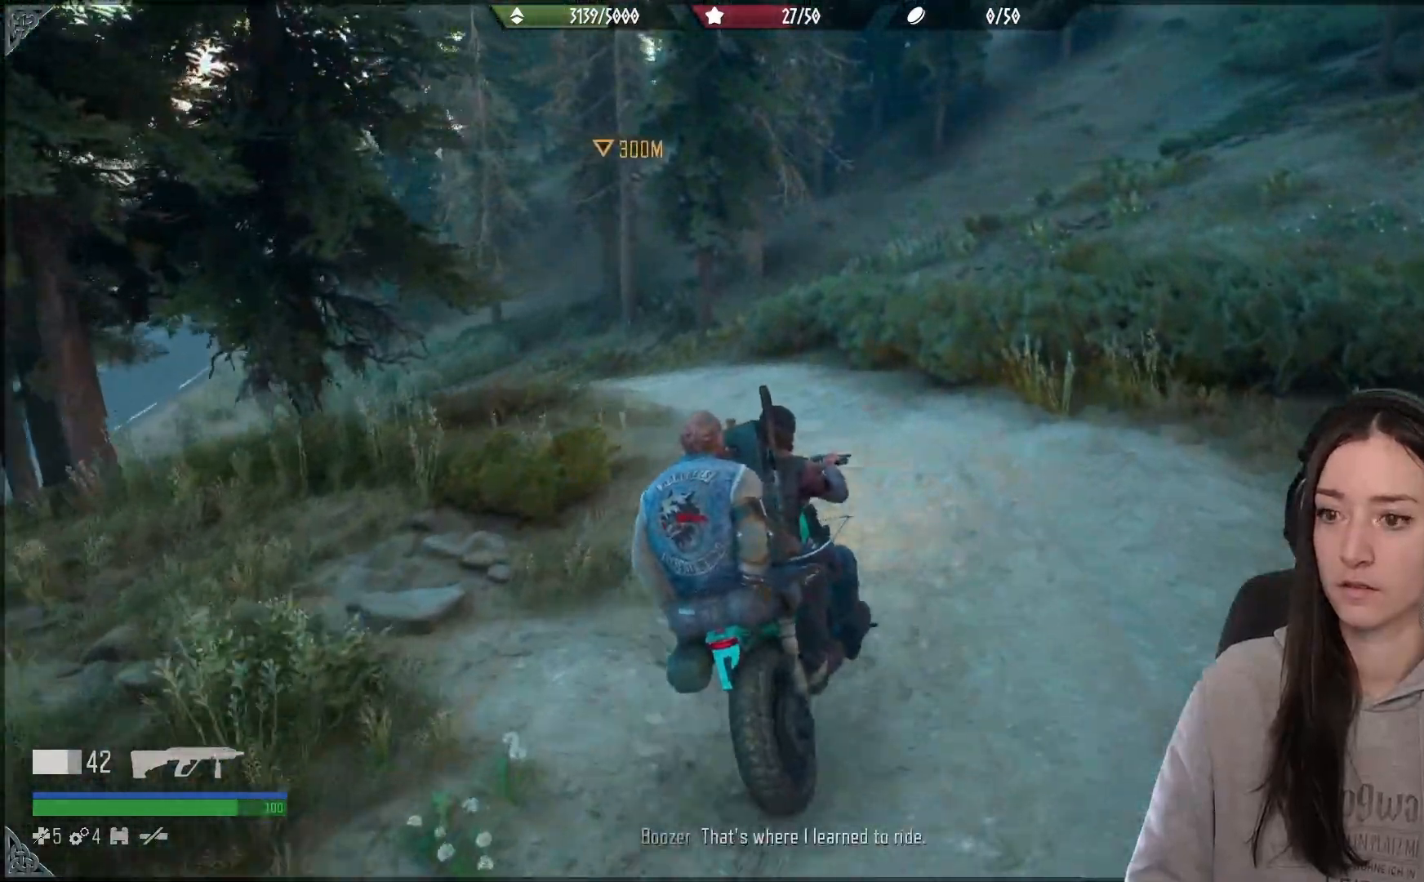
{"buttons": [], "left_stick": "left", "right_stick": "up-left", "events": [[283, "right_stick", "up-left"]]}
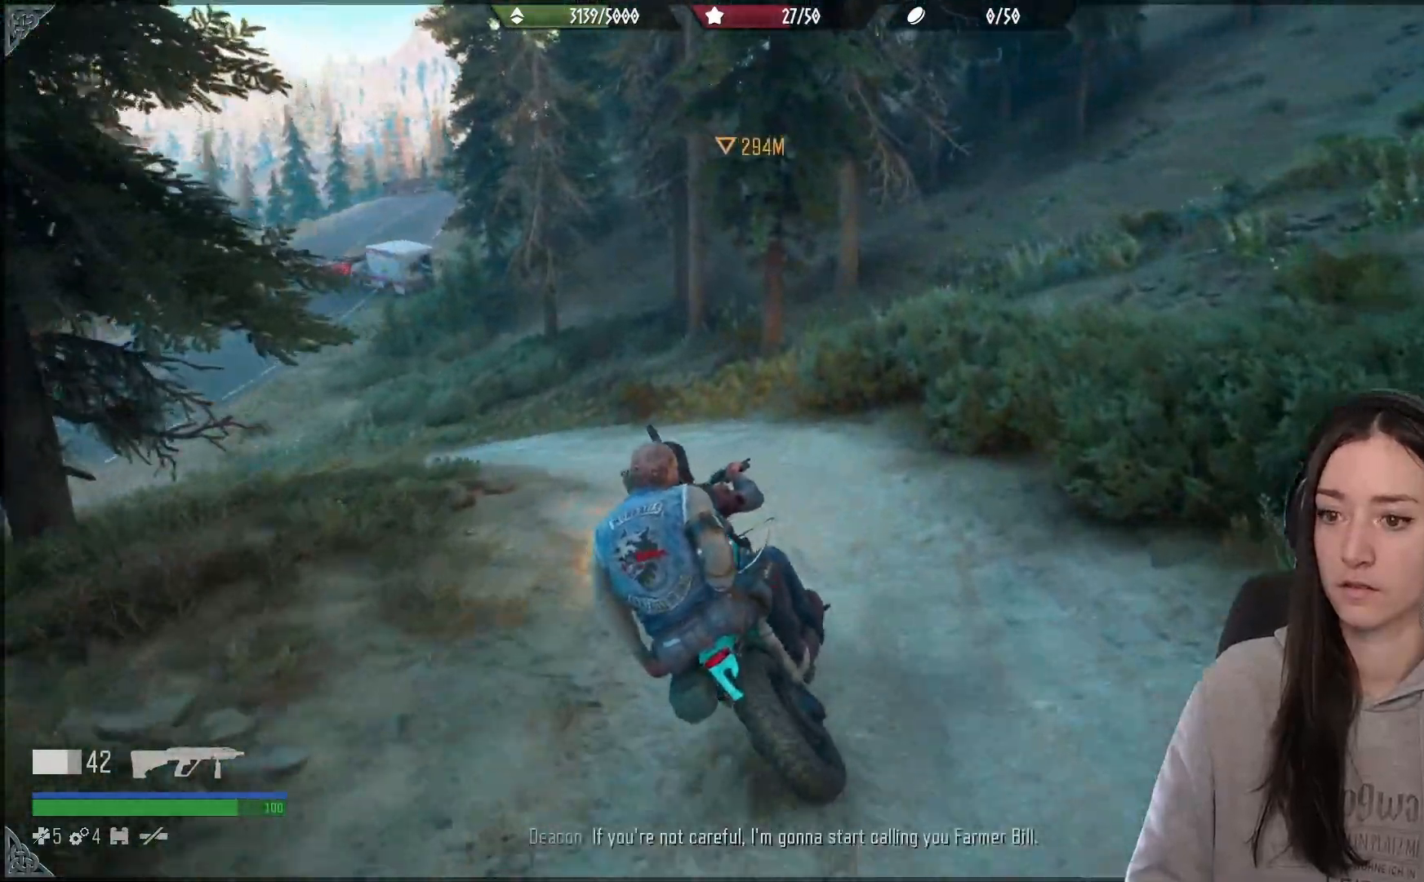
{"buttons": [], "left_stick": "left", "right_stick": "up-left", "events": []}
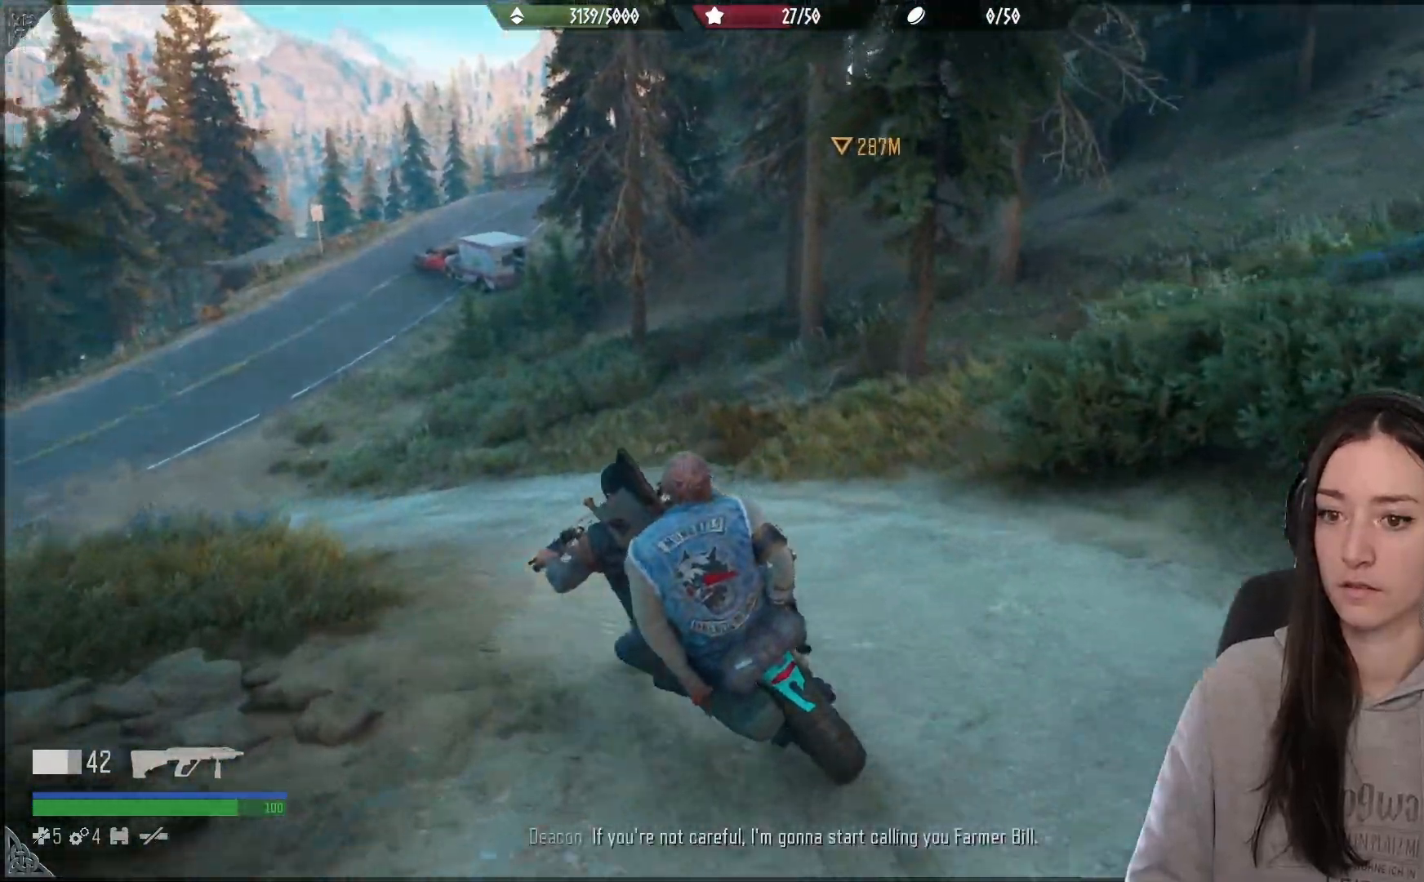
{"buttons": ["R2"], "left_stick": "center", "right_stick": "up-left", "events": [[83, "right_stick", "left"], [317, "R2", "down"], [367, "right_stick", "up-left"], [500, "left_stick", "center"]]}
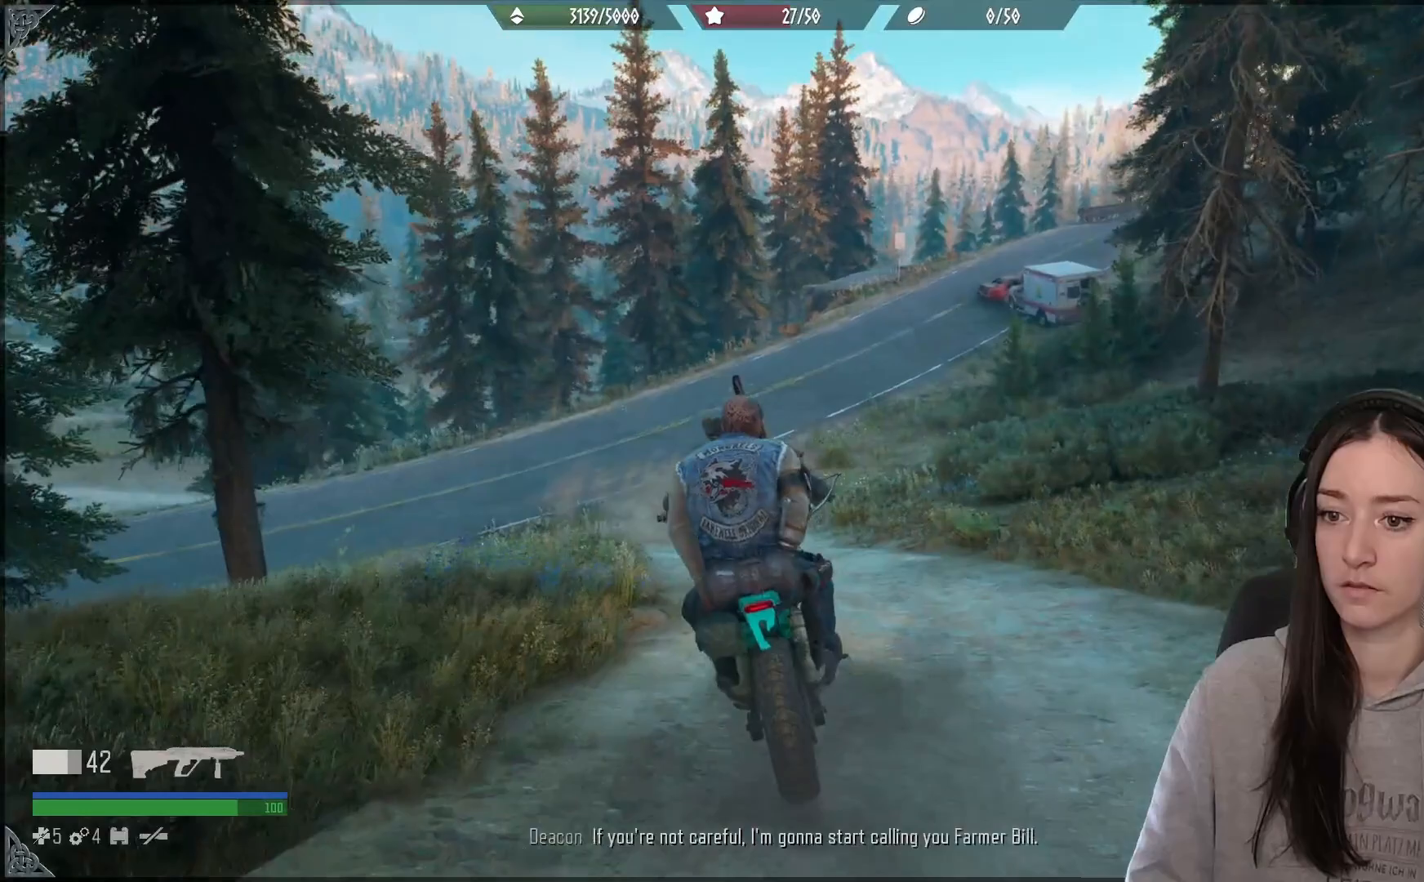
{"buttons": ["R2"], "left_stick": "center", "right_stick": "center", "events": [[50, "right_stick", "down"], [500, "right_stick", "center"]]}
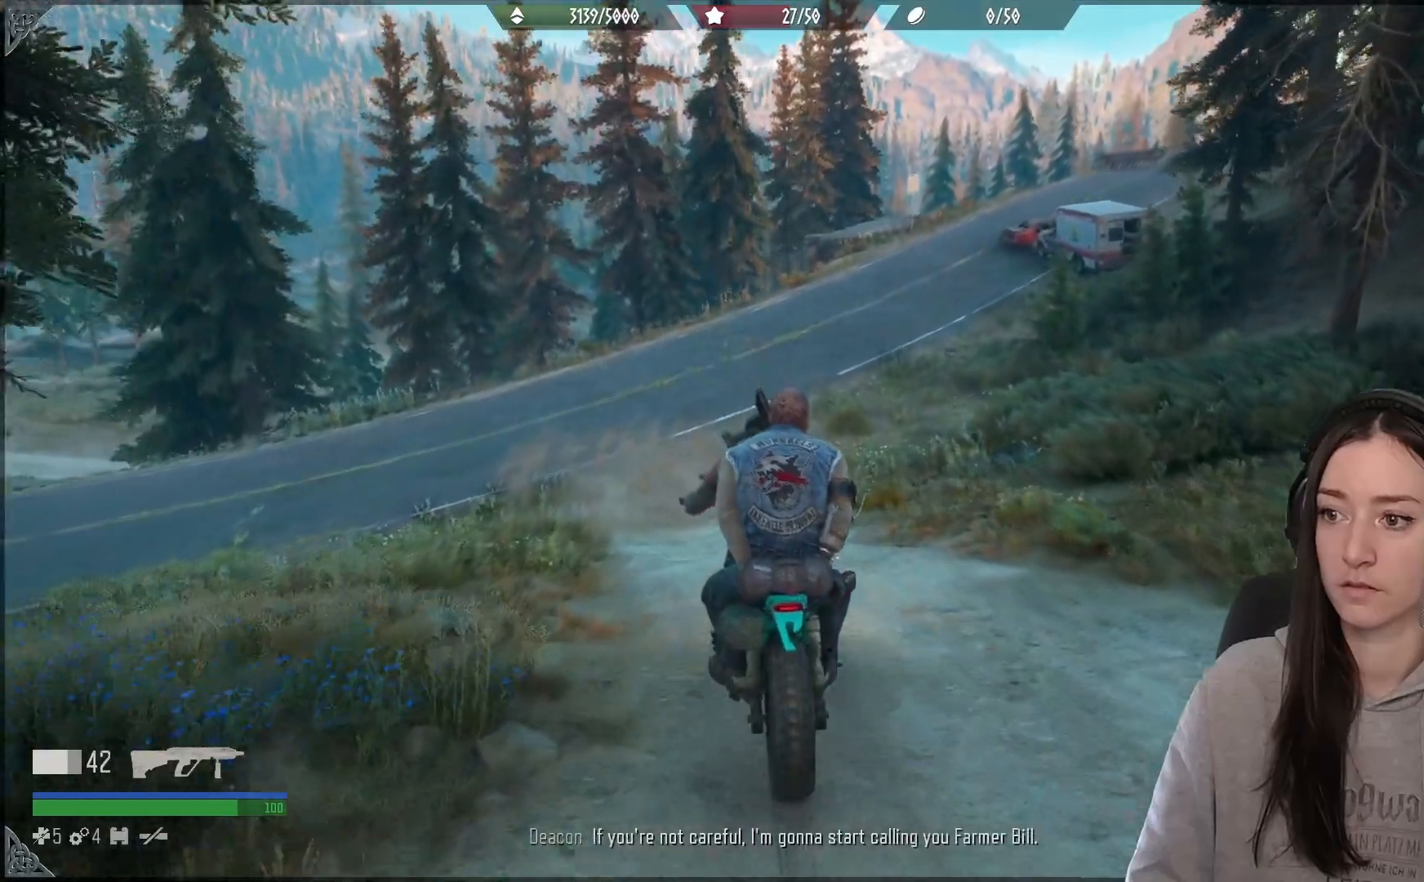
{"buttons": ["R2"], "left_stick": "center", "right_stick": "center", "events": []}
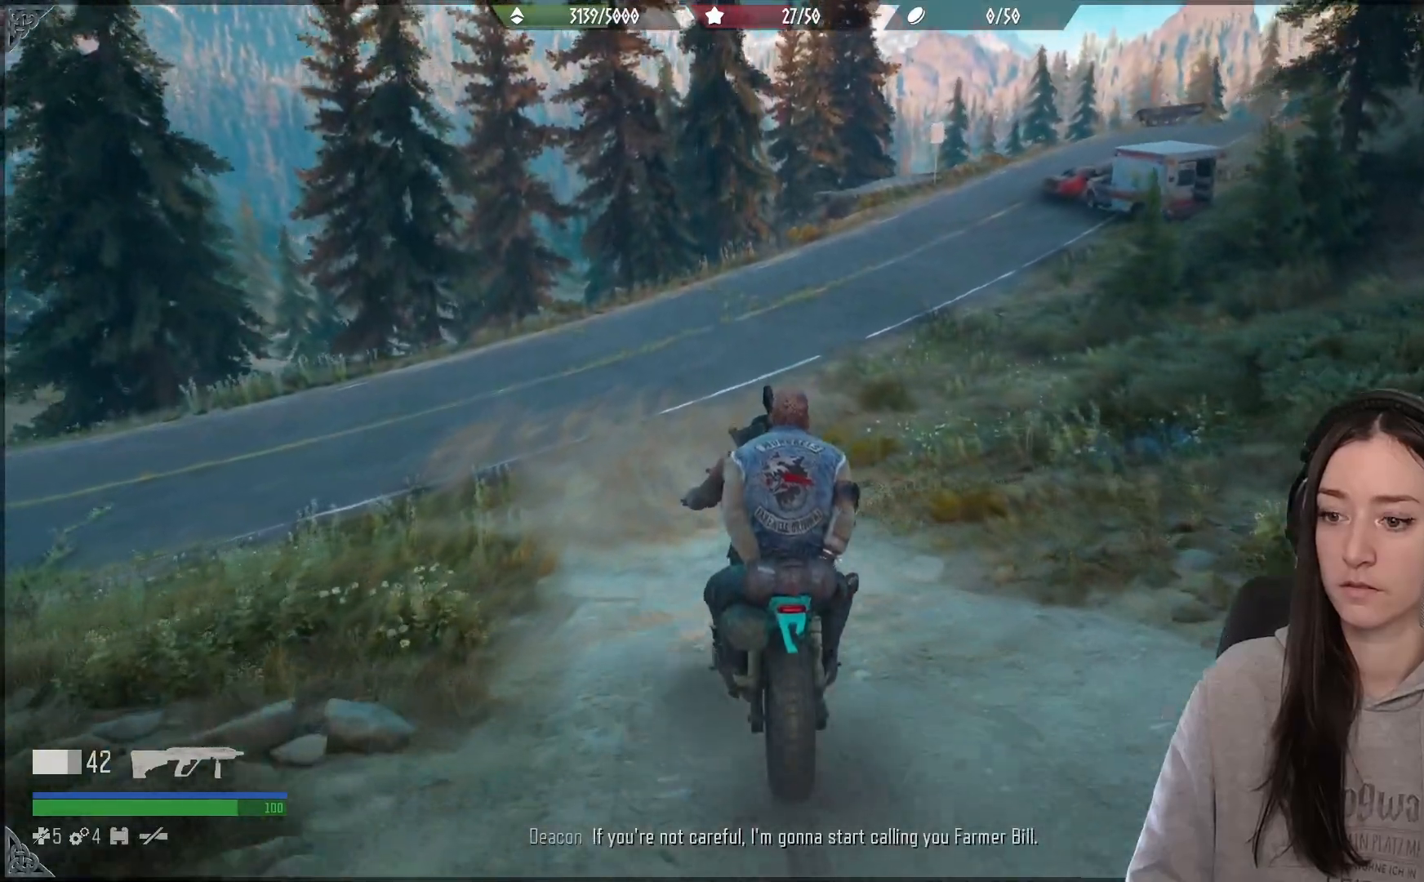
{"buttons": ["R2"], "left_stick": "right", "right_stick": "up", "events": [[417, "left_stick", "right"], [500, "right_stick", "up"]]}
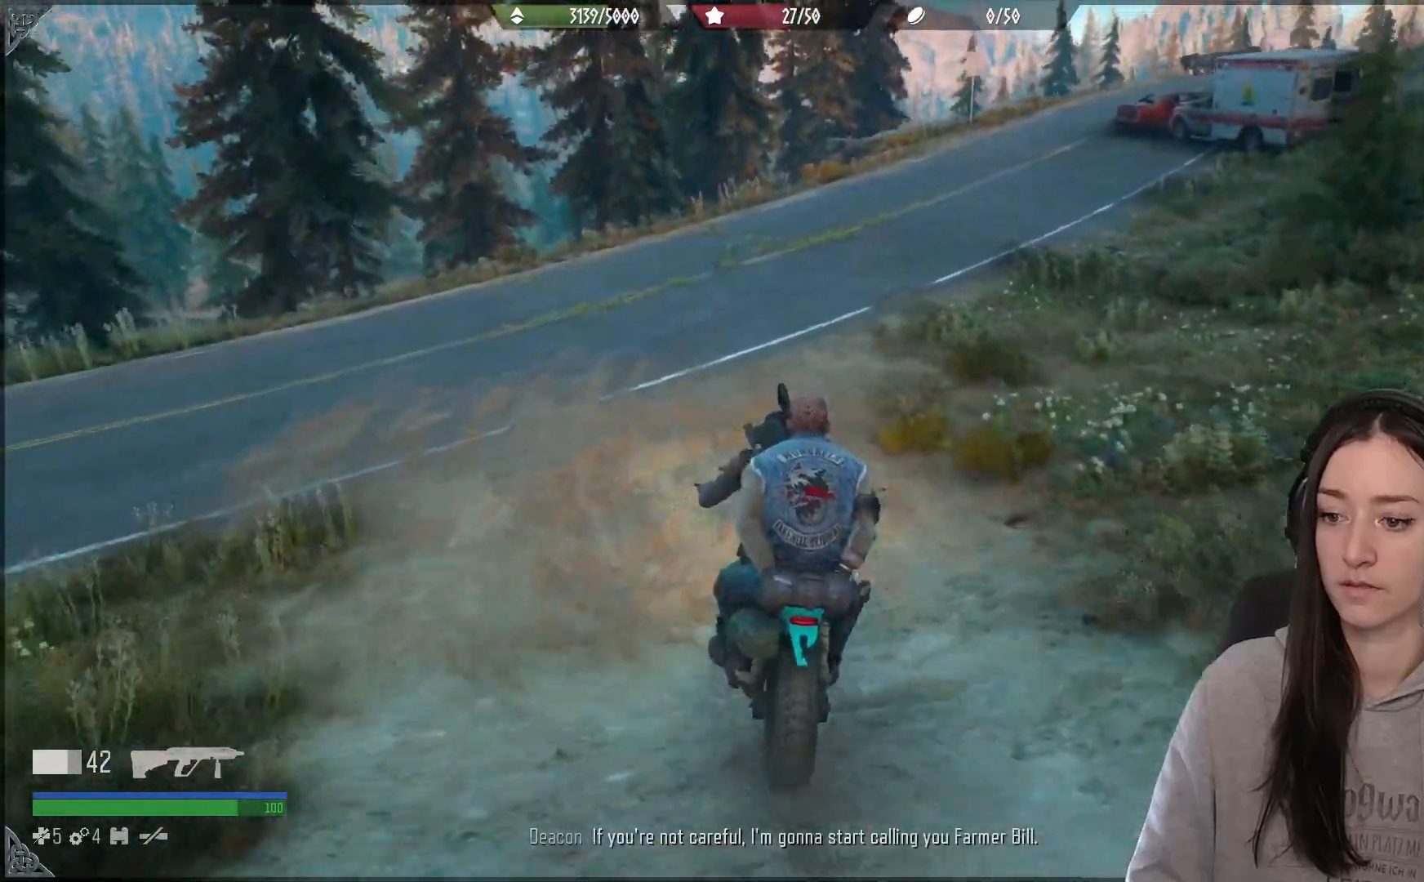
{"buttons": ["R2"], "left_stick": "right", "right_stick": "center", "events": [[117, "left_stick", "center"], [400, "right_stick", "center"], [500, "left_stick", "right"]]}
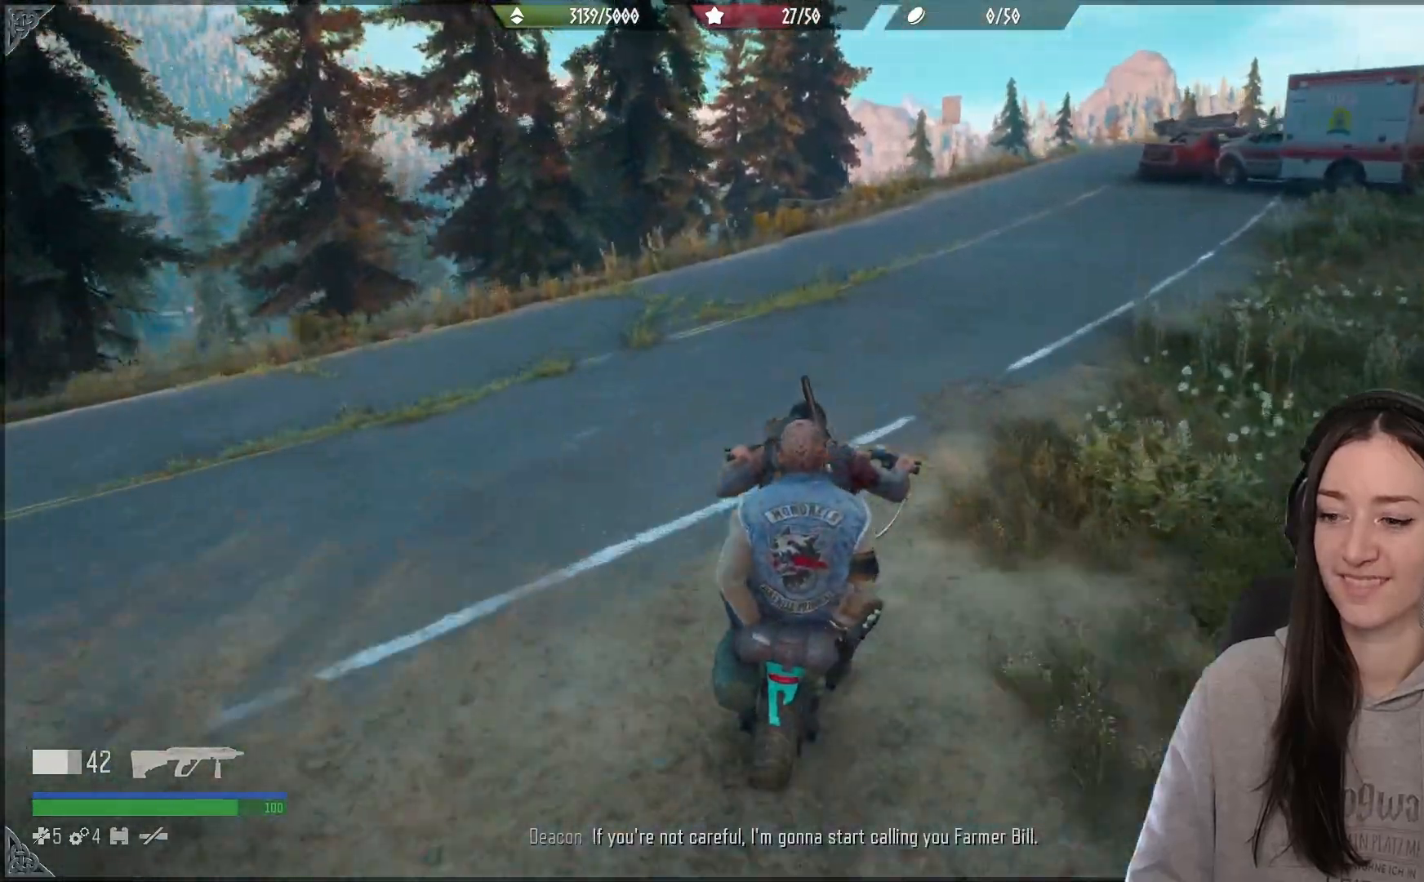
{"buttons": [], "left_stick": "right", "right_stick": "right", "events": [[217, "R2", "up"], [333, "right_stick", "right"]]}
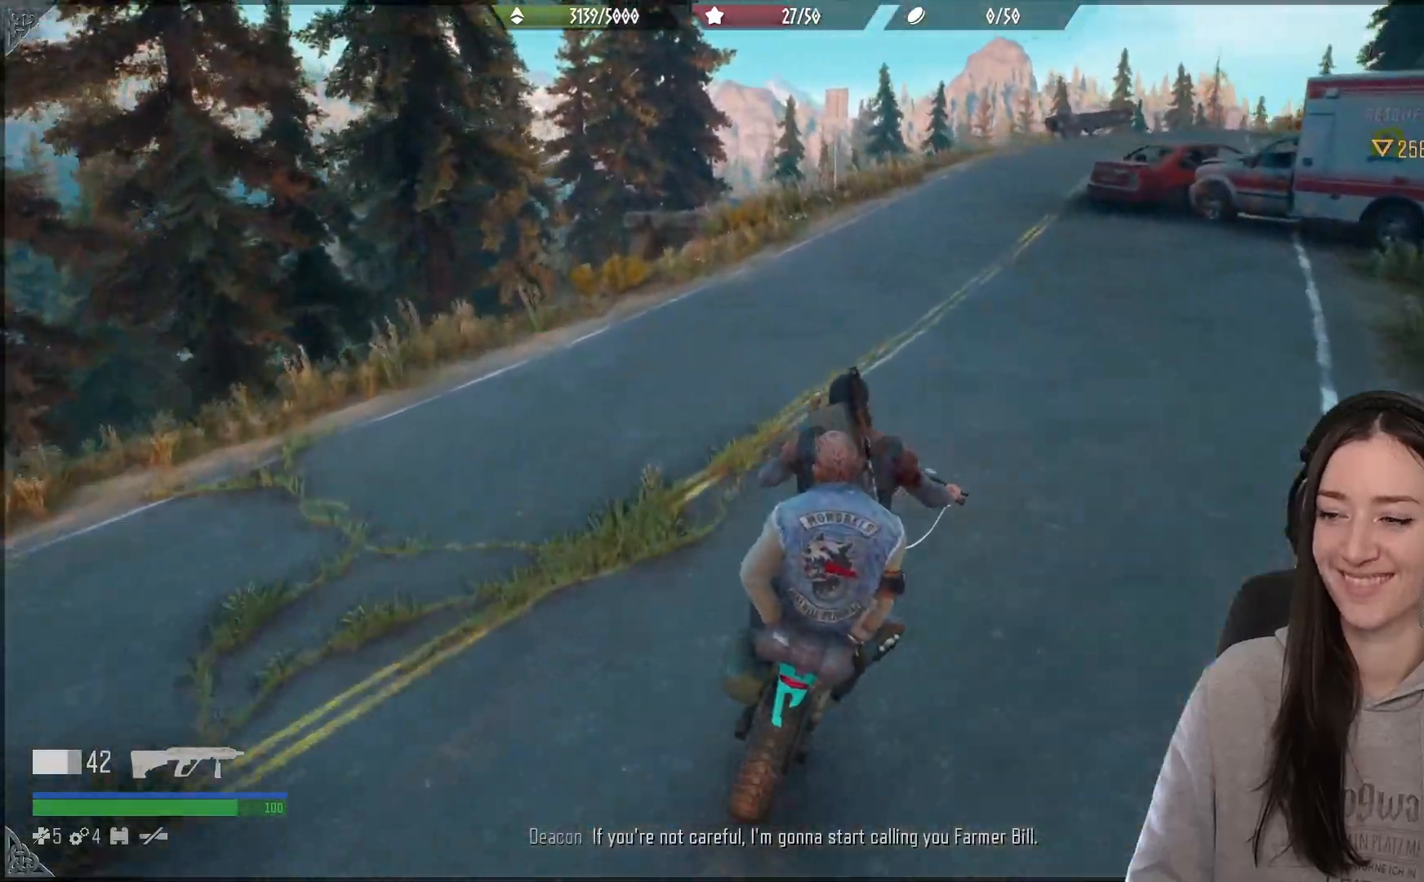
{"buttons": [], "left_stick": "left", "right_stick": "center", "events": [[183, "left_stick", "center"], [267, "right_stick", "down"], [333, "right_stick", "center"], [450, "left_stick", "left"]]}
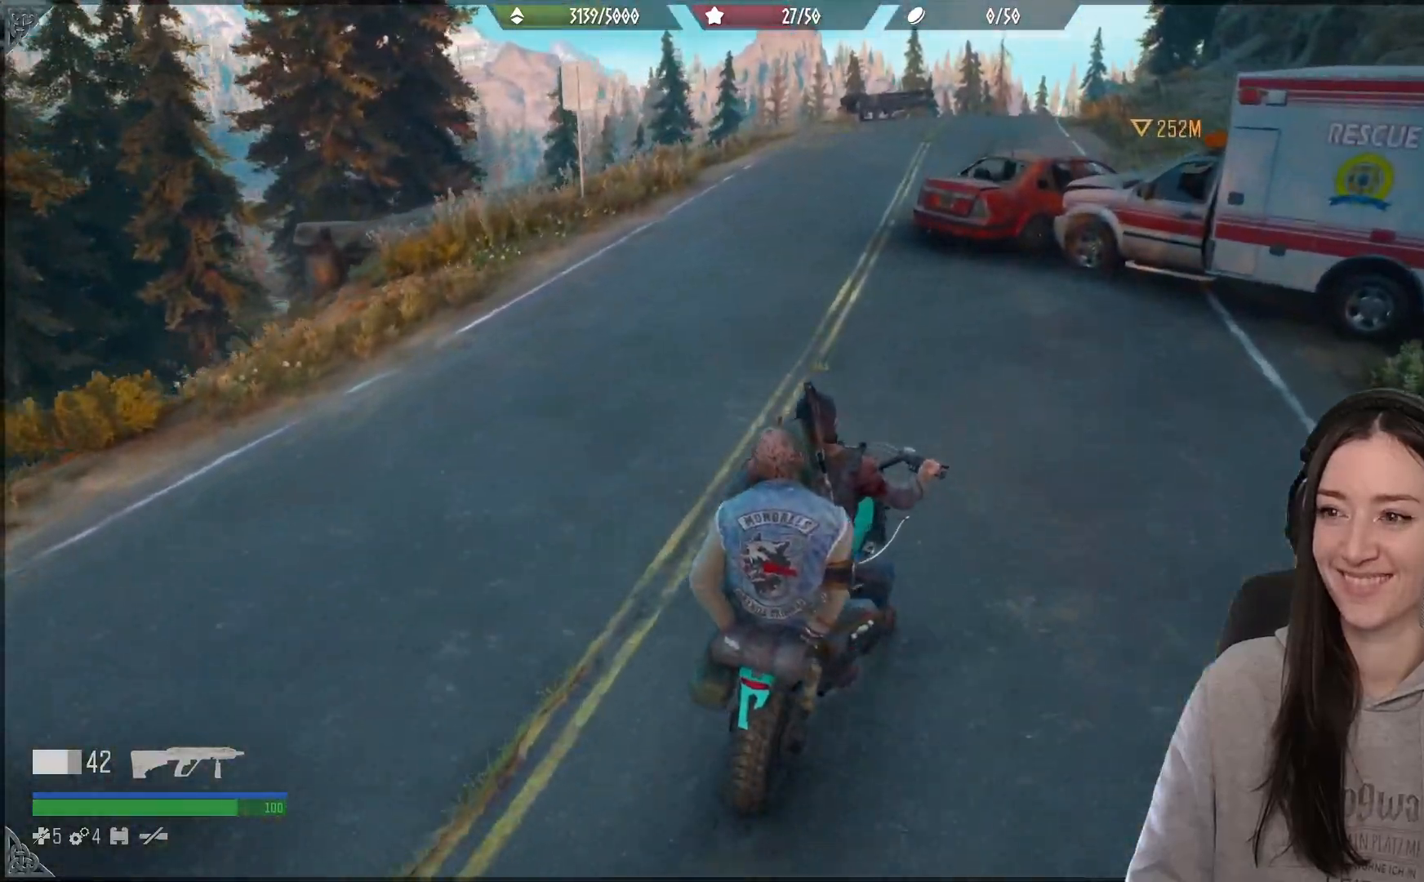
{"buttons": [], "left_stick": "center", "right_stick": "center", "events": [[267, "left_stick", "center"]]}
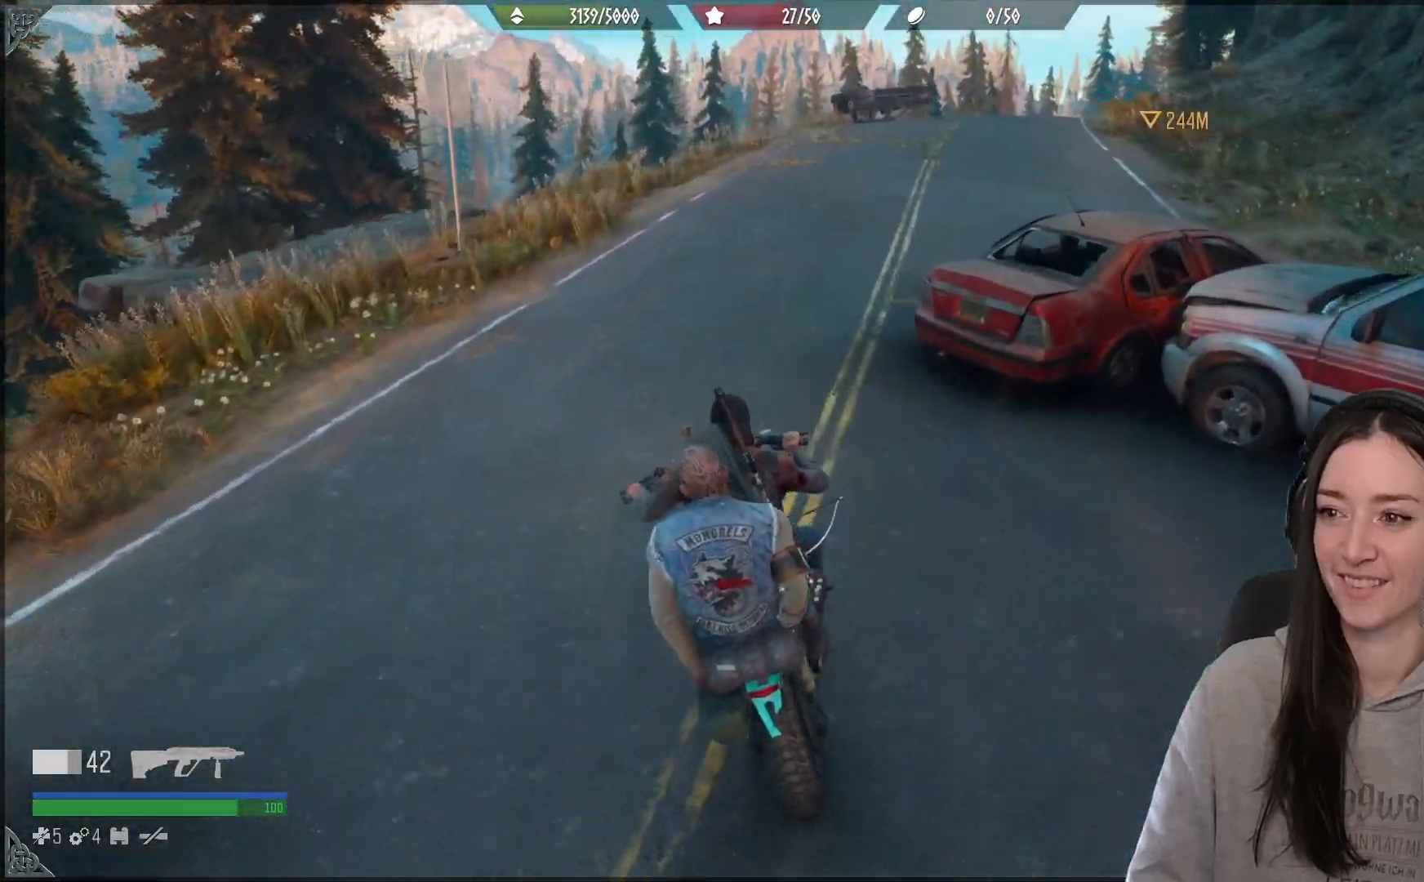
{"buttons": [], "left_stick": "center", "right_stick": "center", "events": [[33, "left_stick", "right"], [233, "right_stick", "up-right"], [400, "left_stick", "center"], [483, "right_stick", "center"]]}
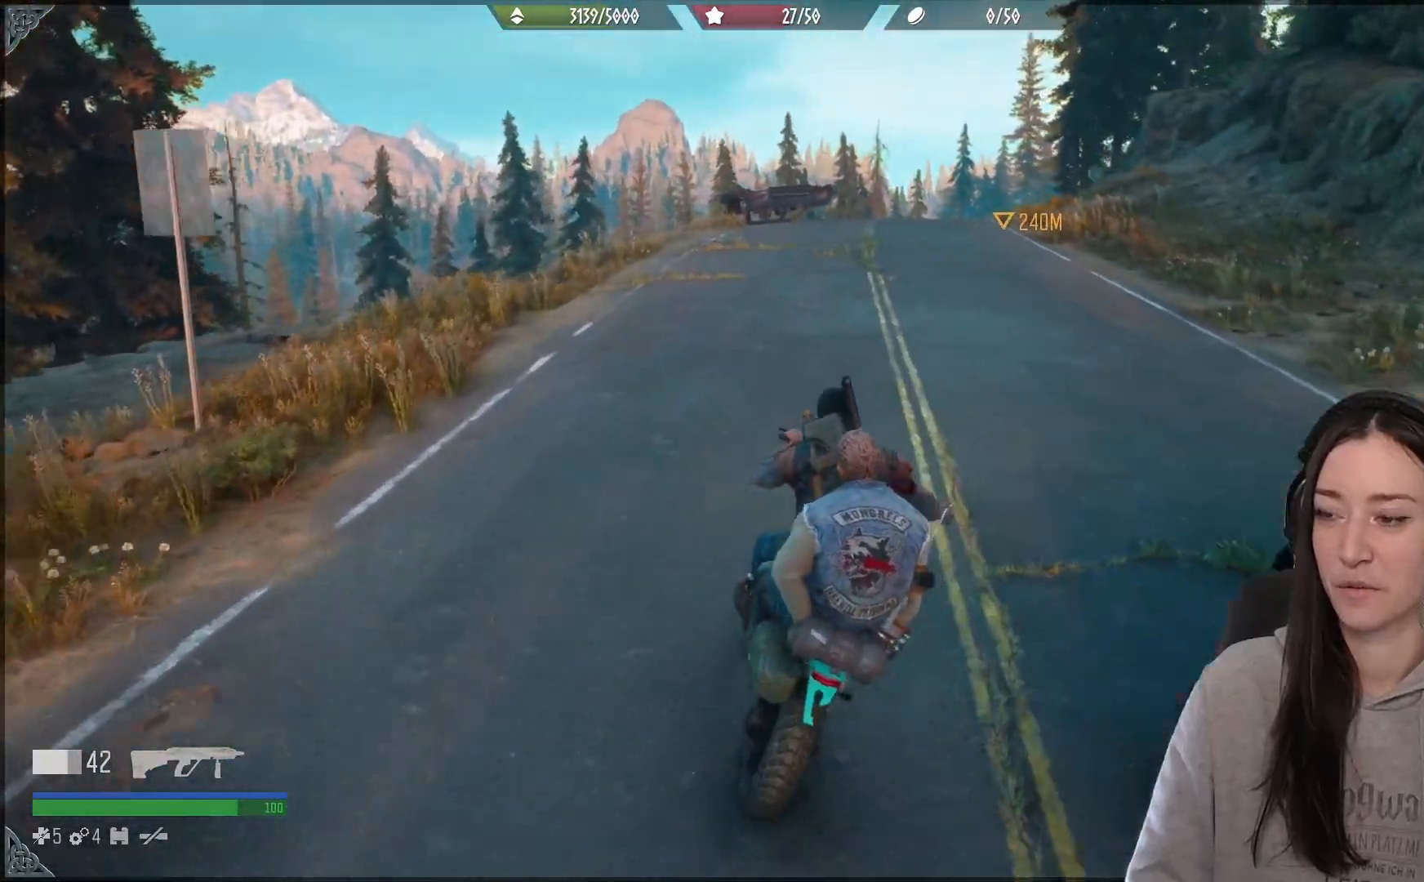
{"buttons": [], "left_stick": "up-right", "right_stick": "center", "events": [[200, "right_stick", "right"], [367, "left_stick", "up-right"], [467, "right_stick", "center"]]}
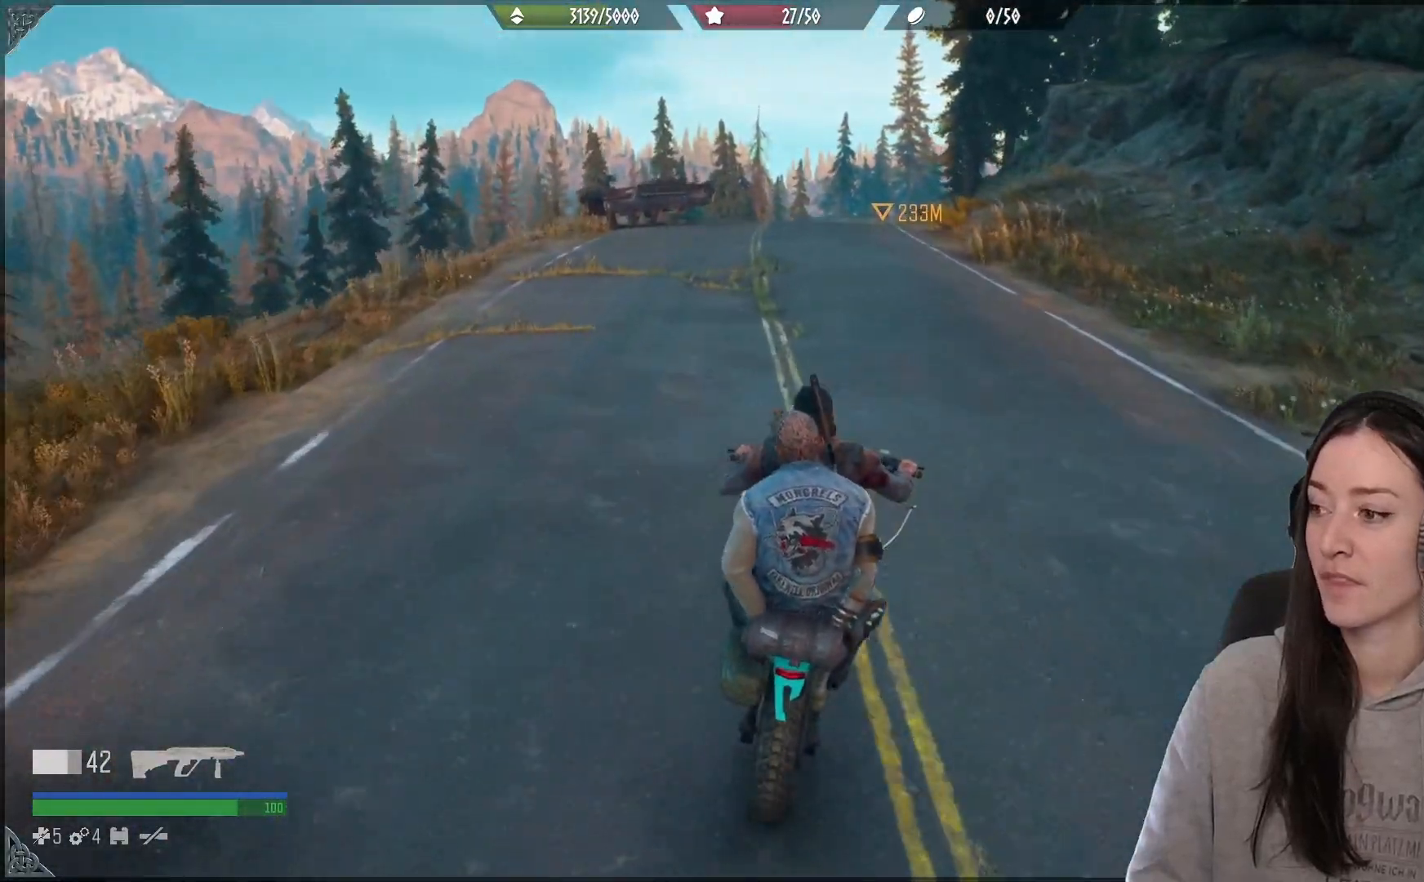
{"buttons": [], "left_stick": "center", "right_stick": "center", "events": [[17, "left_stick", "center"], [267, "left_stick", "left"], [400, "left_stick", "center"]]}
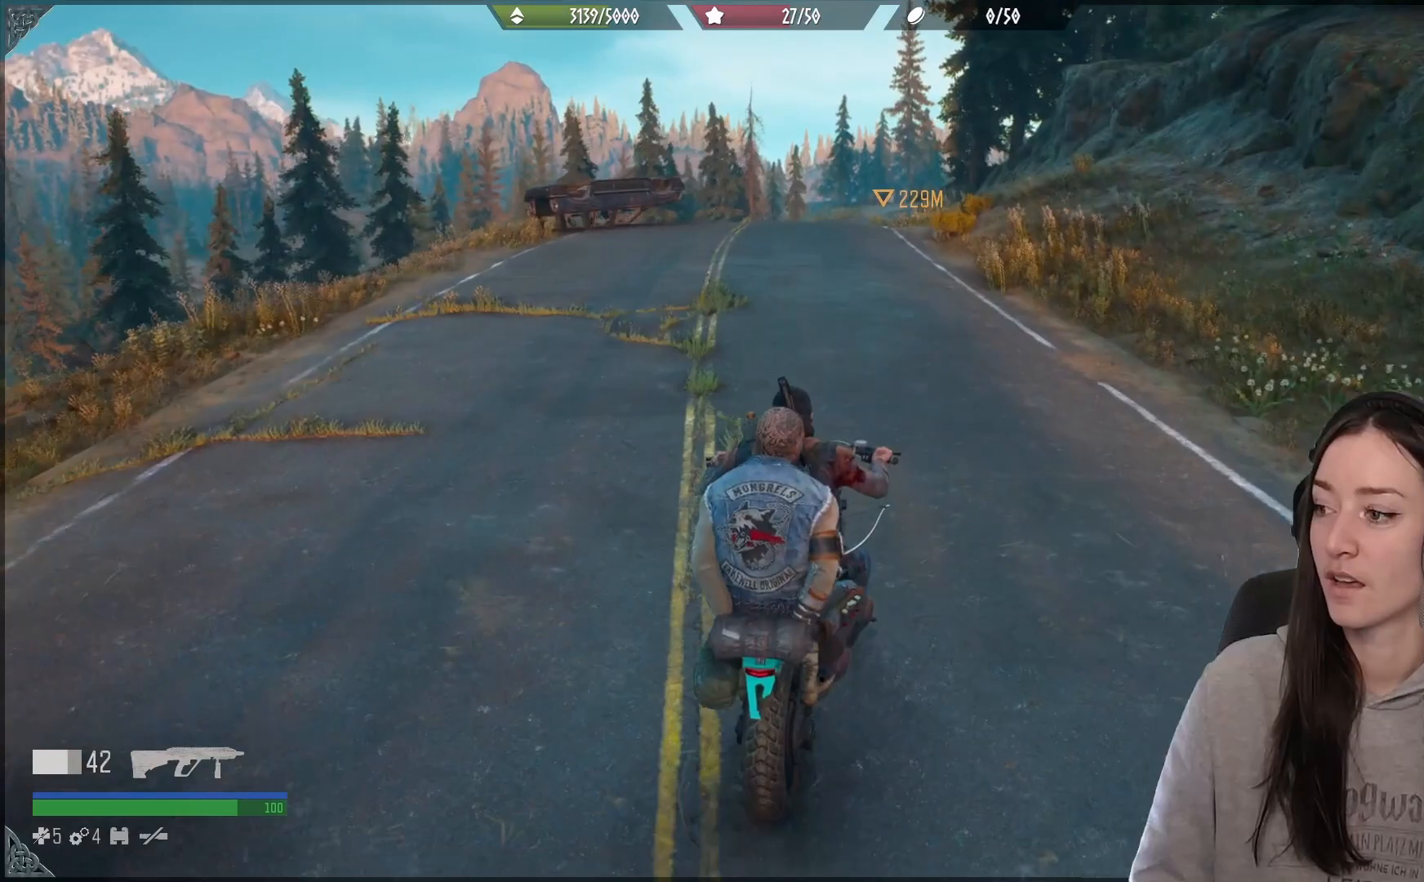
{"buttons": [], "left_stick": "center", "right_stick": "center", "events": [[67, "left_stick", "left"], [117, "right_stick", "up"], [250, "left_stick", "center"], [500, "right_stick", "center"]]}
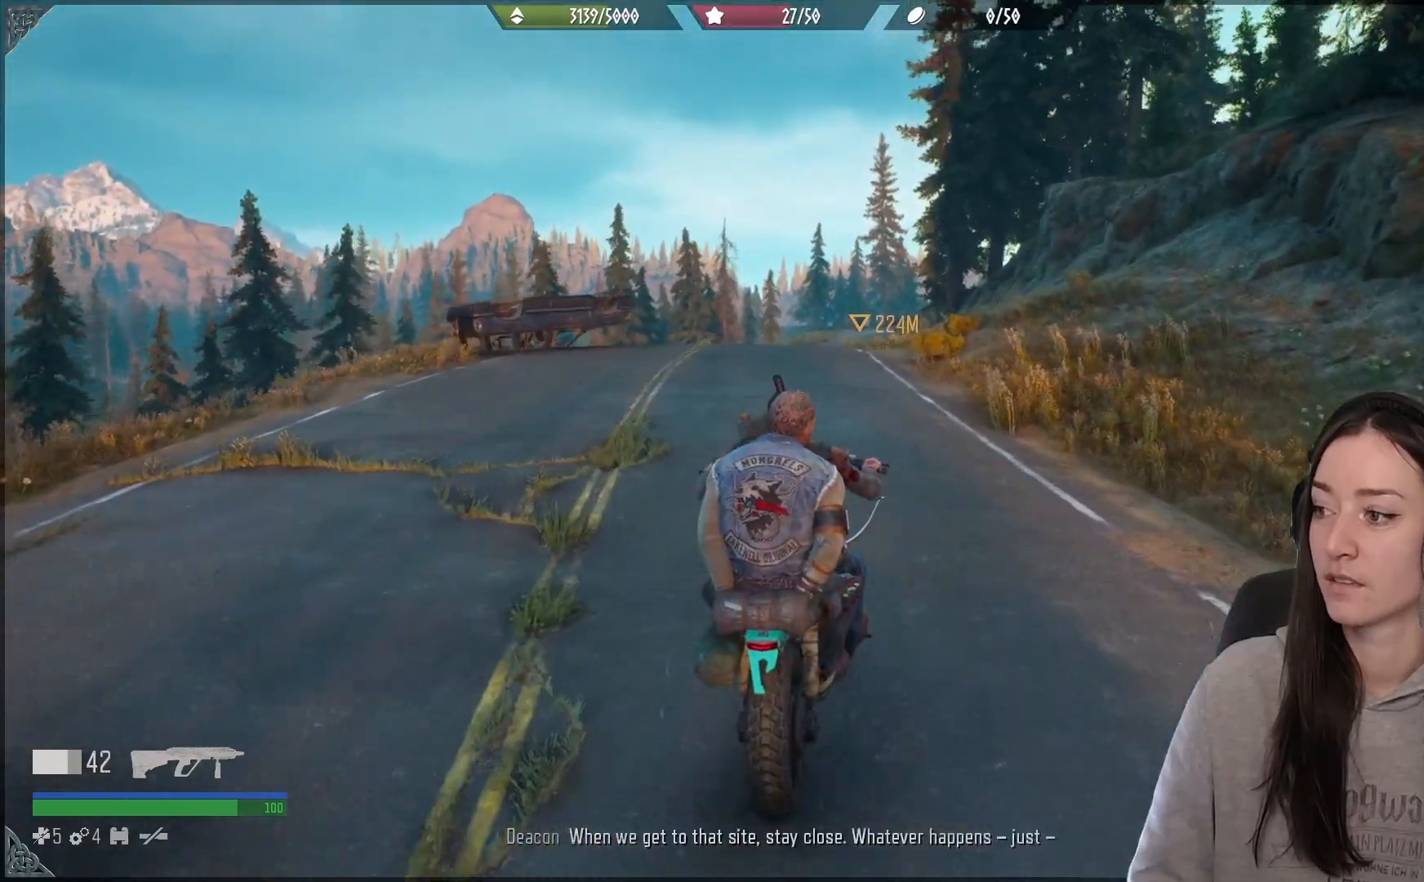
{"buttons": ["R2"], "left_stick": "center", "right_stick": "down", "events": [[33, "left_stick", "left"], [217, "left_stick", "center"], [250, "right_stick", "down-left"], [383, "R2", "down"], [417, "right_stick", "center"], [483, "right_stick", "down"]]}
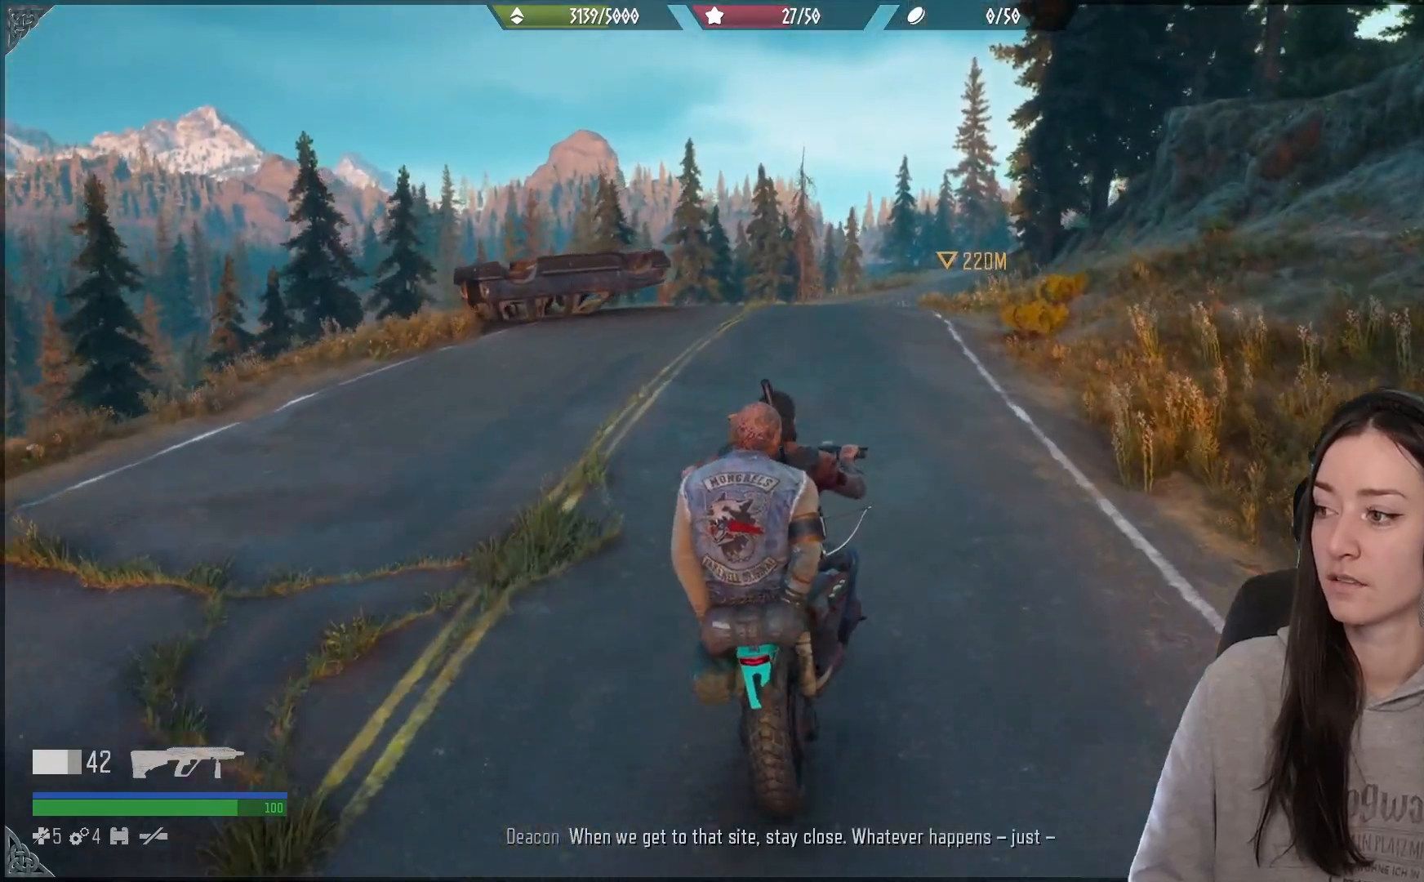
{"buttons": ["R2"], "left_stick": "center", "right_stick": "center", "events": [[450, "right_stick", "center"]]}
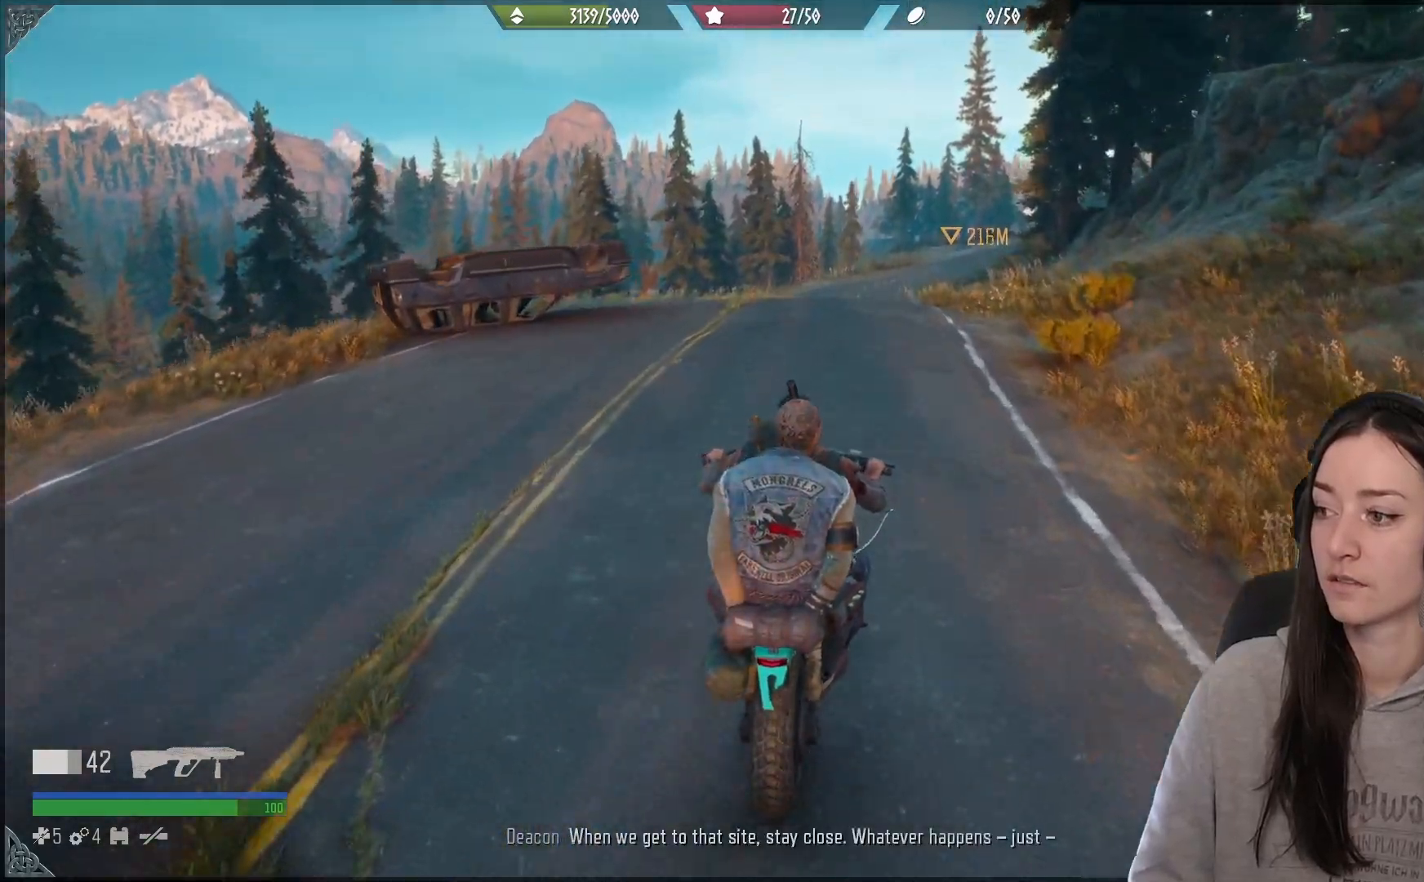
{"buttons": ["R2"], "left_stick": "center", "right_stick": "center", "events": []}
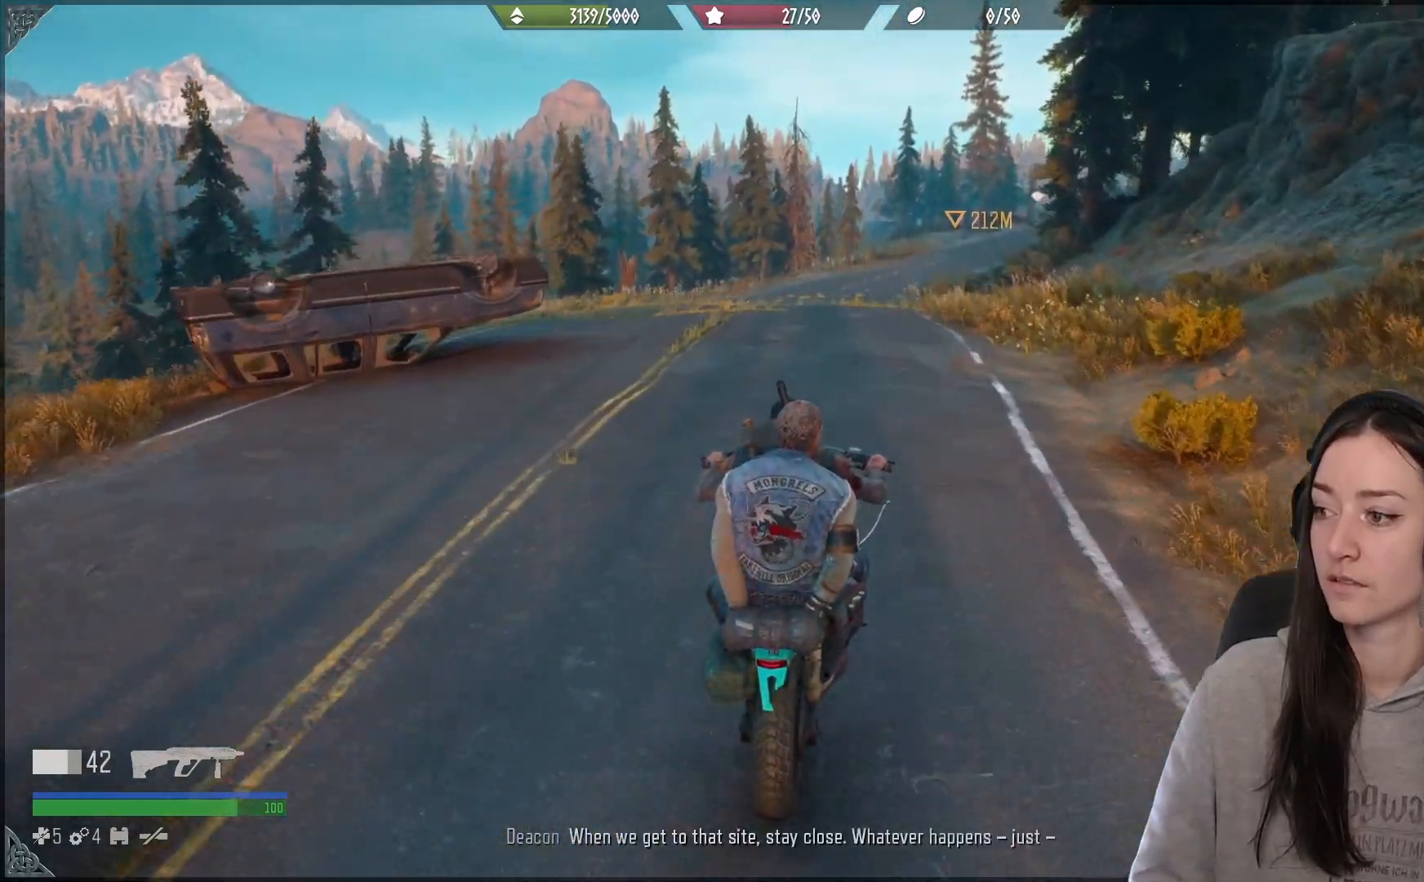
{"buttons": ["R2"], "left_stick": "center", "right_stick": "center", "events": []}
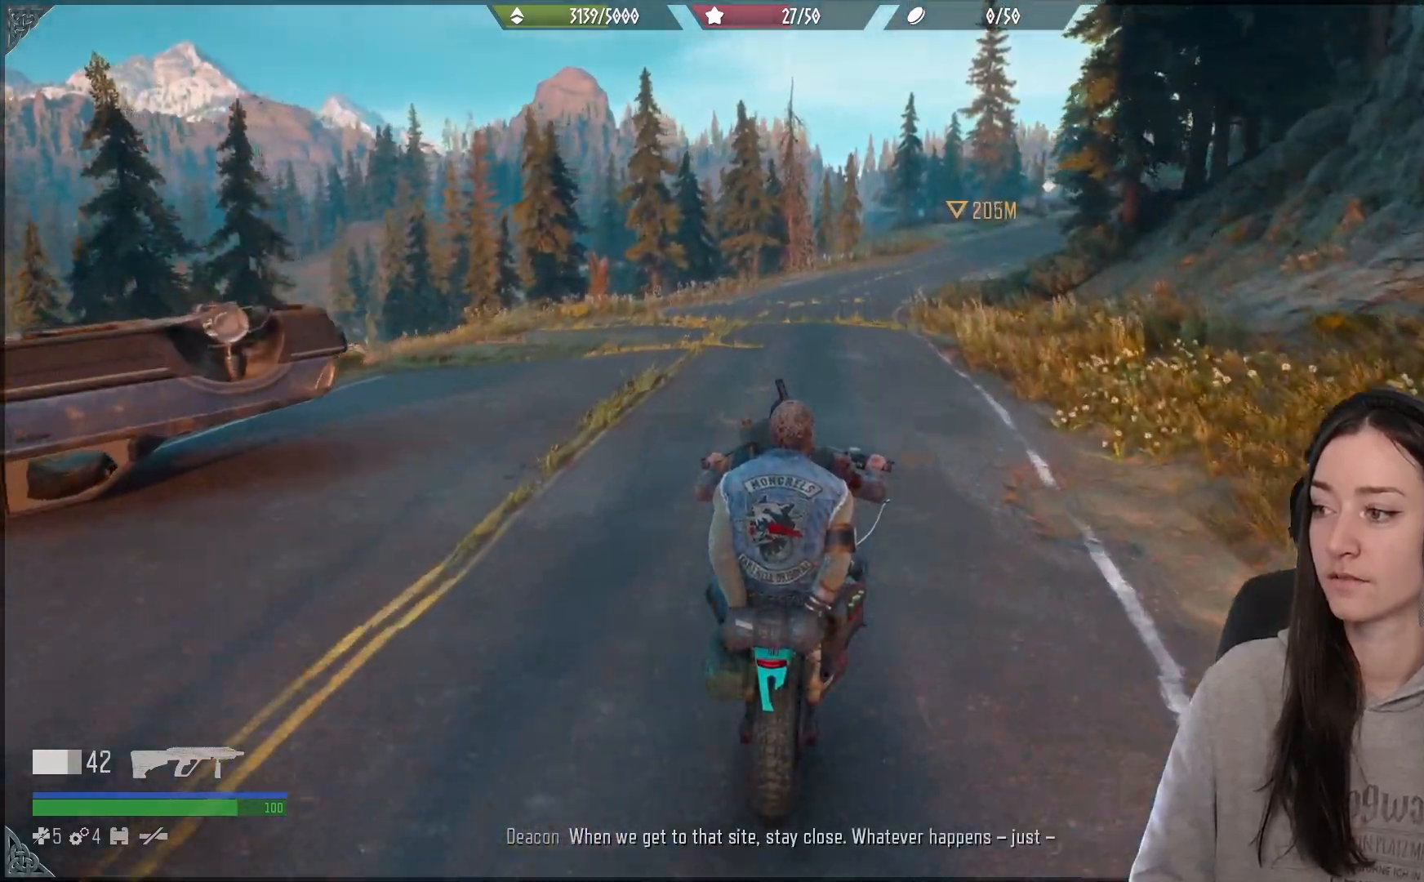
{"buttons": ["R2"], "left_stick": "center", "right_stick": "center", "events": []}
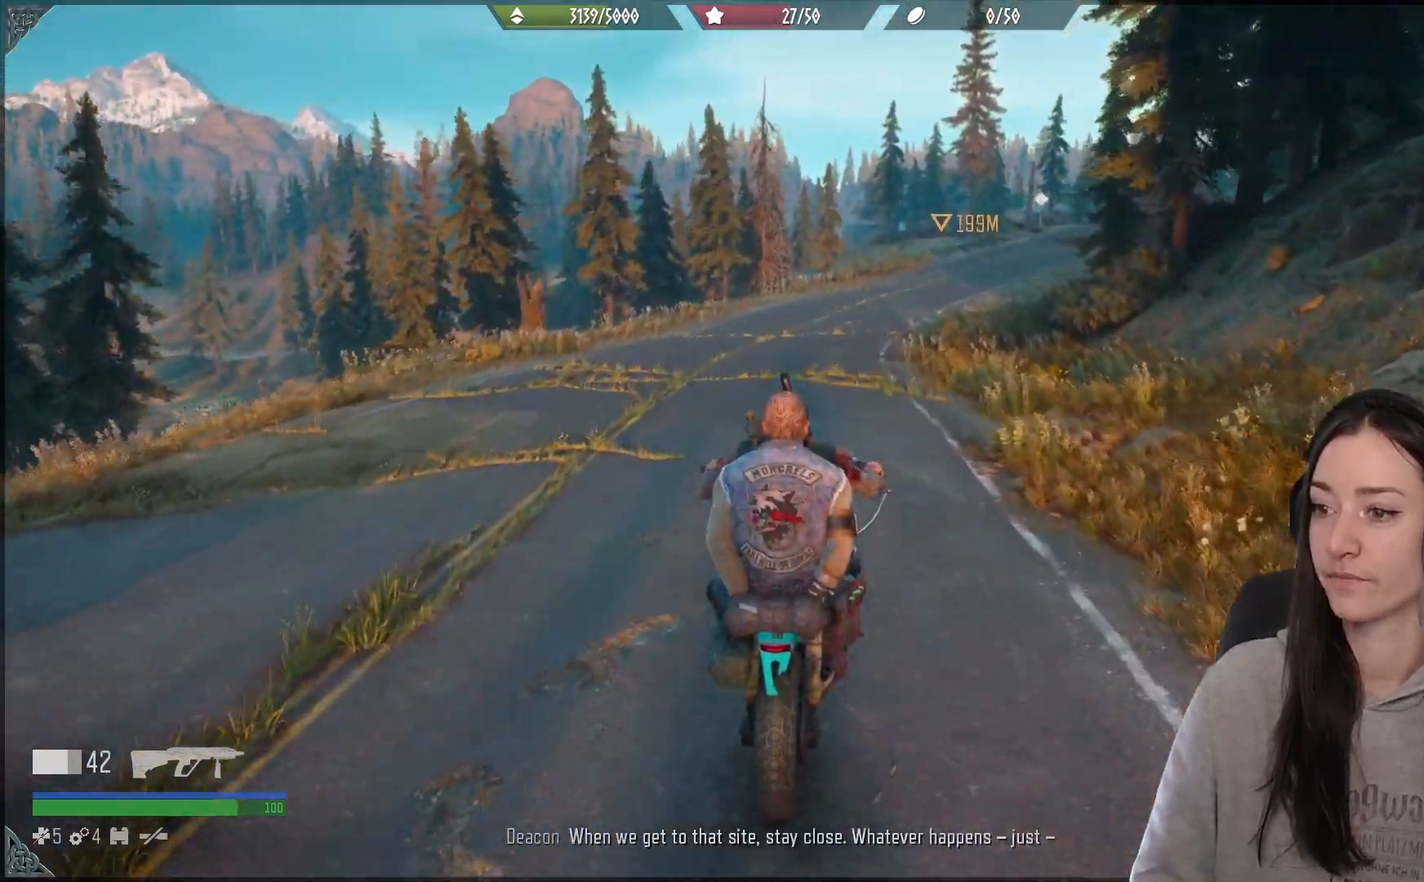
{"buttons": ["R2"], "left_stick": "center", "right_stick": "center", "events": []}
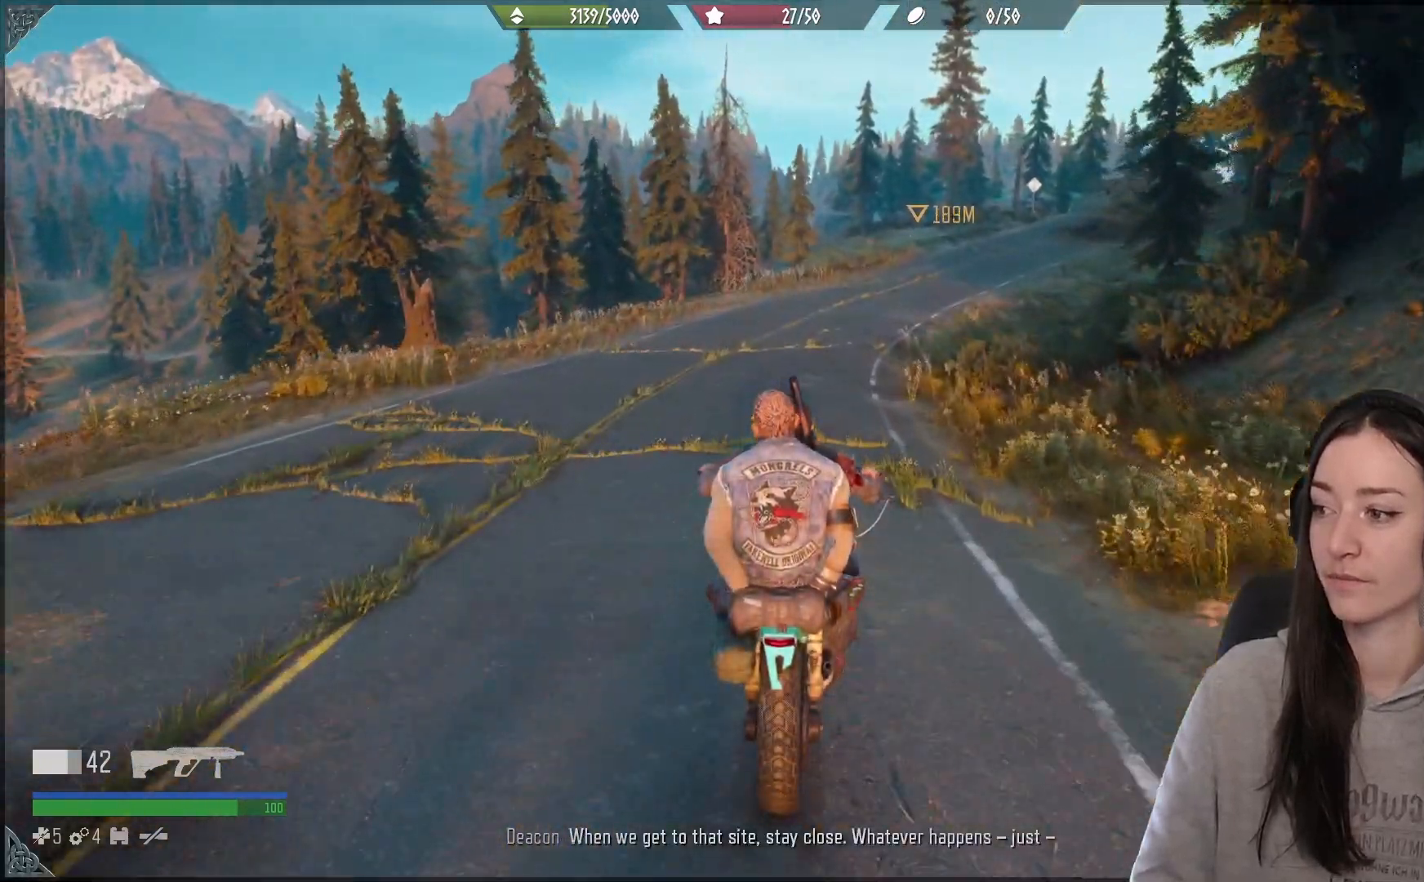
{"buttons": [], "left_stick": "center", "right_stick": "center", "events": [[317, "R2", "up"]]}
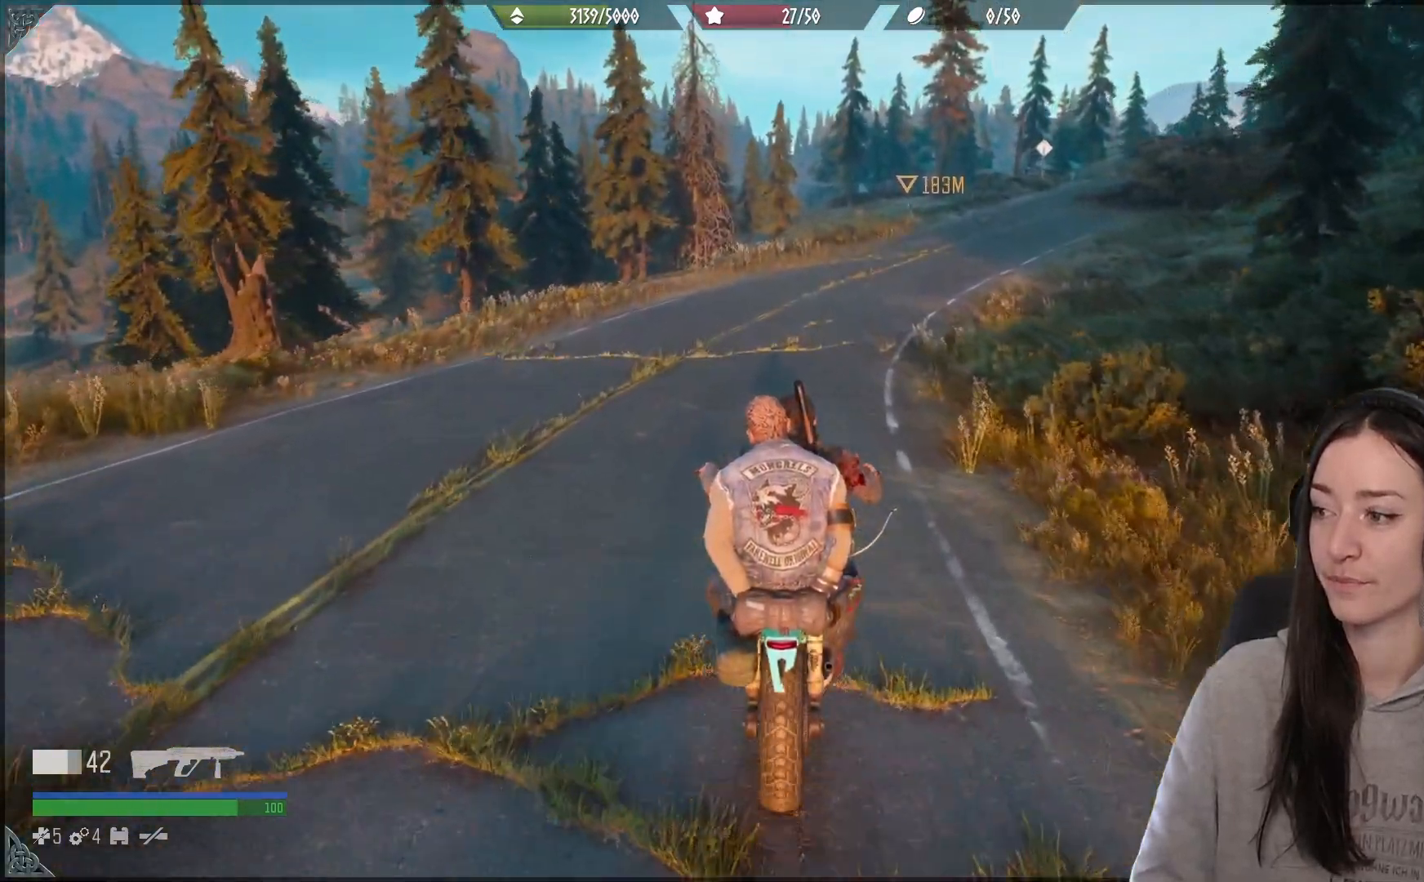
{"buttons": [], "left_stick": "center", "right_stick": "center", "events": [[150, "right_stick", "down"], [217, "right_stick", "up-right"], [467, "right_stick", "center"]]}
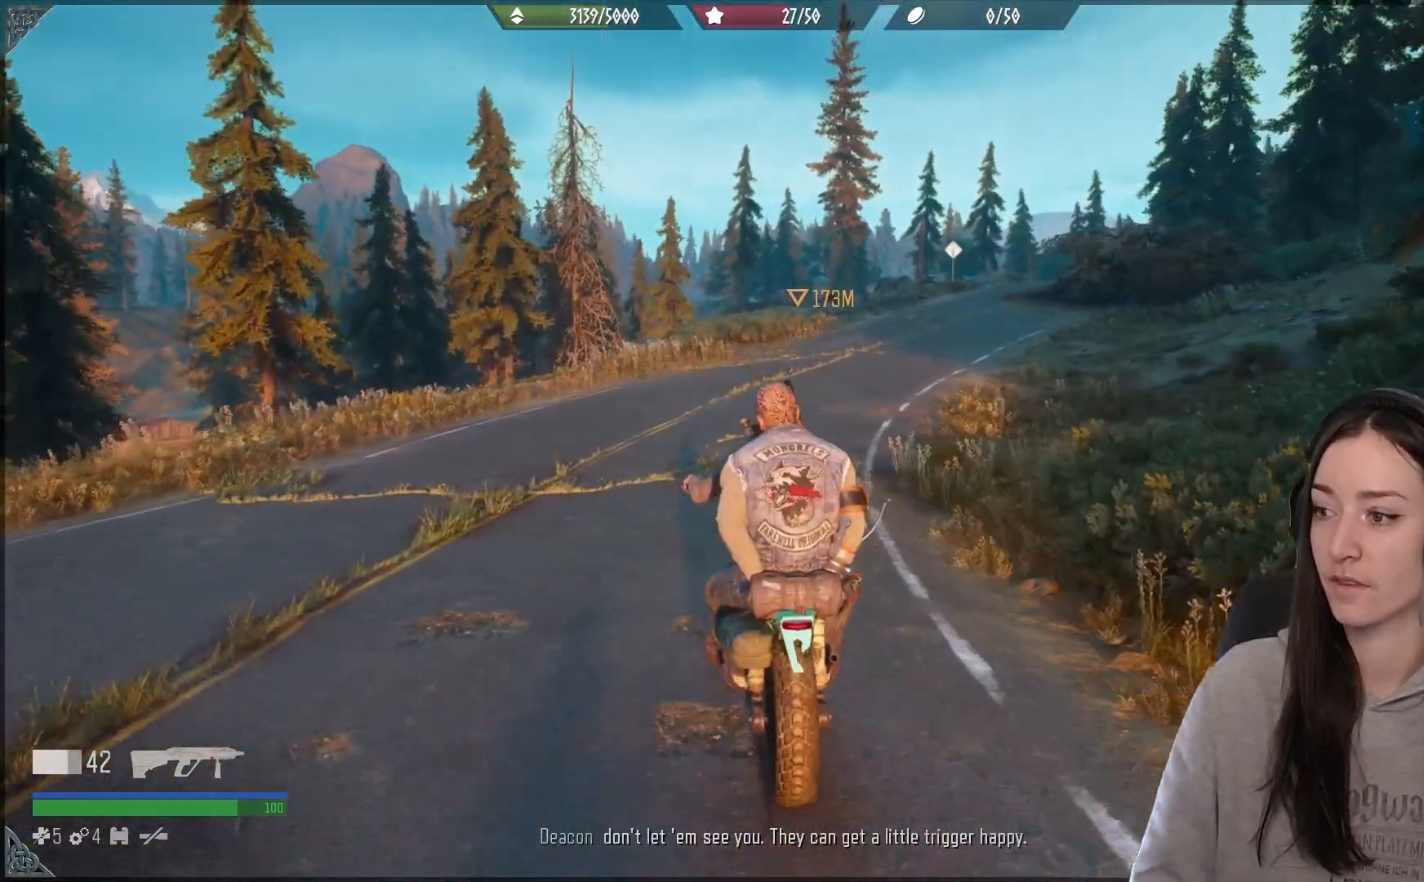
{"buttons": [], "left_stick": "right", "right_stick": "right", "events": [[317, "right_stick", "right"], [367, "left_stick", "right"]]}